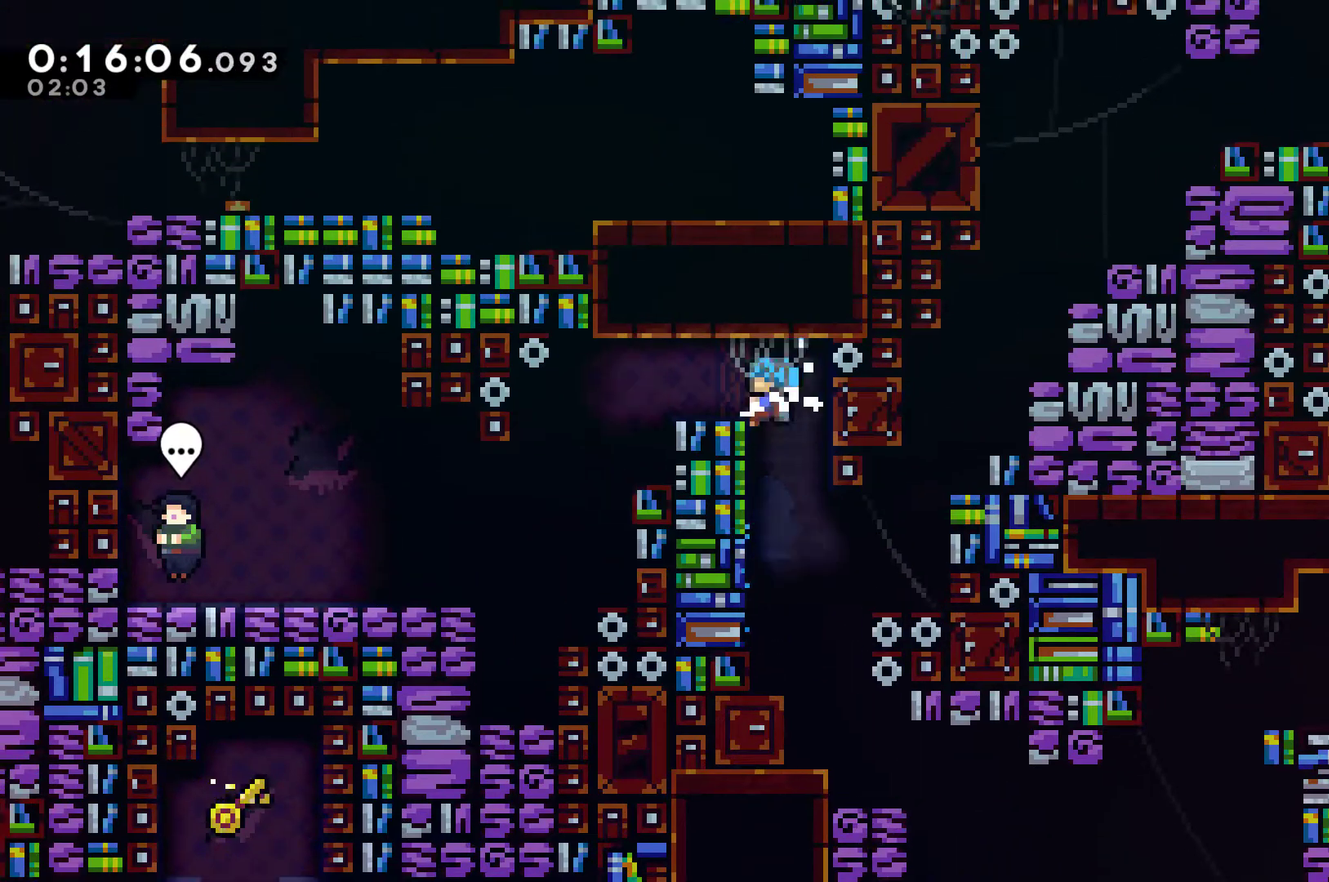
Gameplay with a controller (Xbox layout); each line is a JSON object with the inputs held at the frame after it. "events" lists button and stick changes between this image and that frame as [ms after this image, input, new state], when the widget could be followed in between. Not read: R3.
{"buttons": ["A", "DPAD_RIGHT"], "left_stick": "center", "right_stick": "center", "events": [[100, "DPAD_UP", "up"], [200, "A", "down"], [400, "A", "up"], [433, "DPAD_LEFT", "up"], [467, "DPAD_RIGHT", "down"], [500, "A", "down"]]}
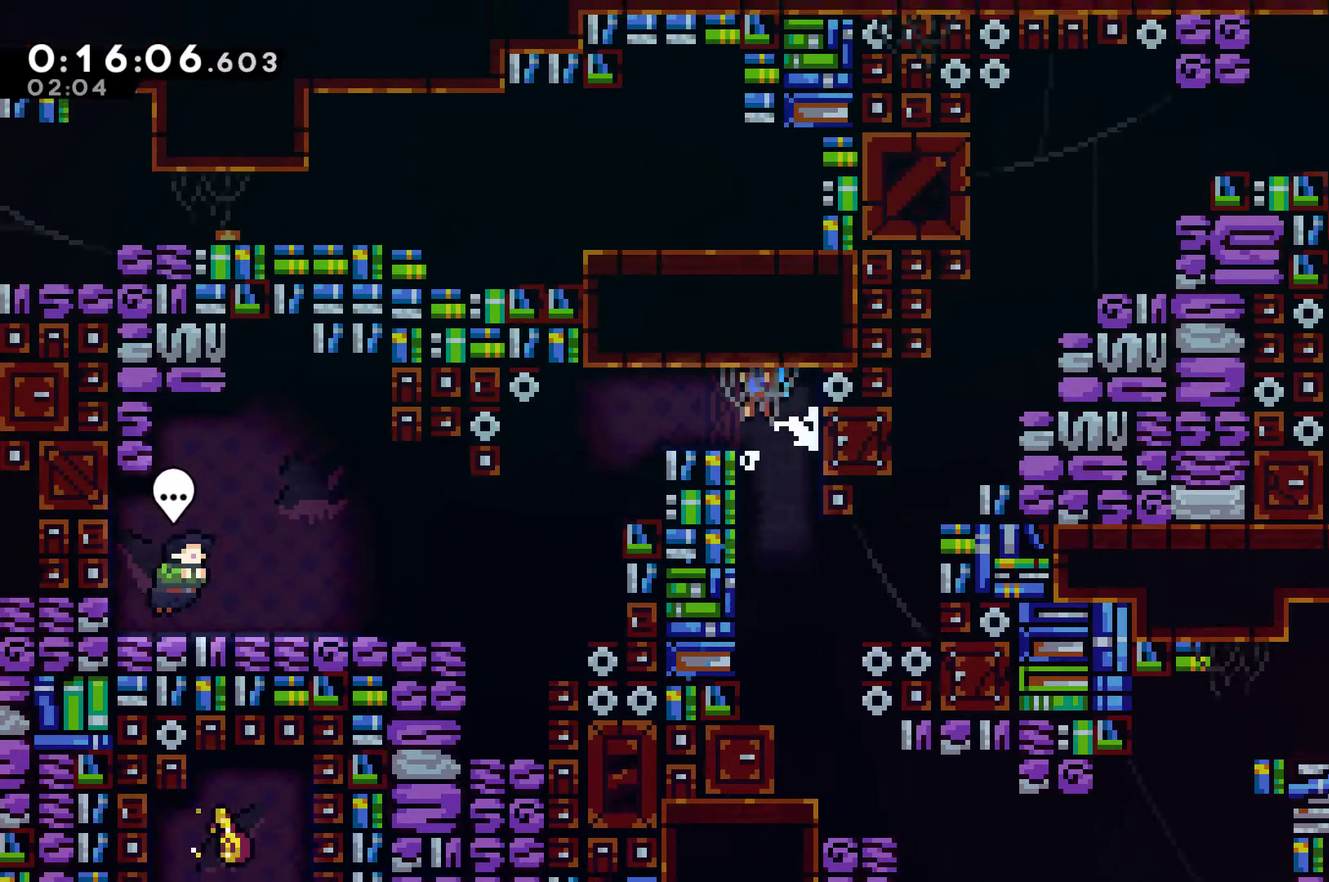
{"buttons": ["DPAD_LEFT"], "left_stick": "center", "right_stick": "center", "events": [[67, "DPAD_LEFT", "down"], [67, "DPAD_RIGHT", "up"], [100, "A", "up"], [300, "A", "down"], [367, "A", "up"]]}
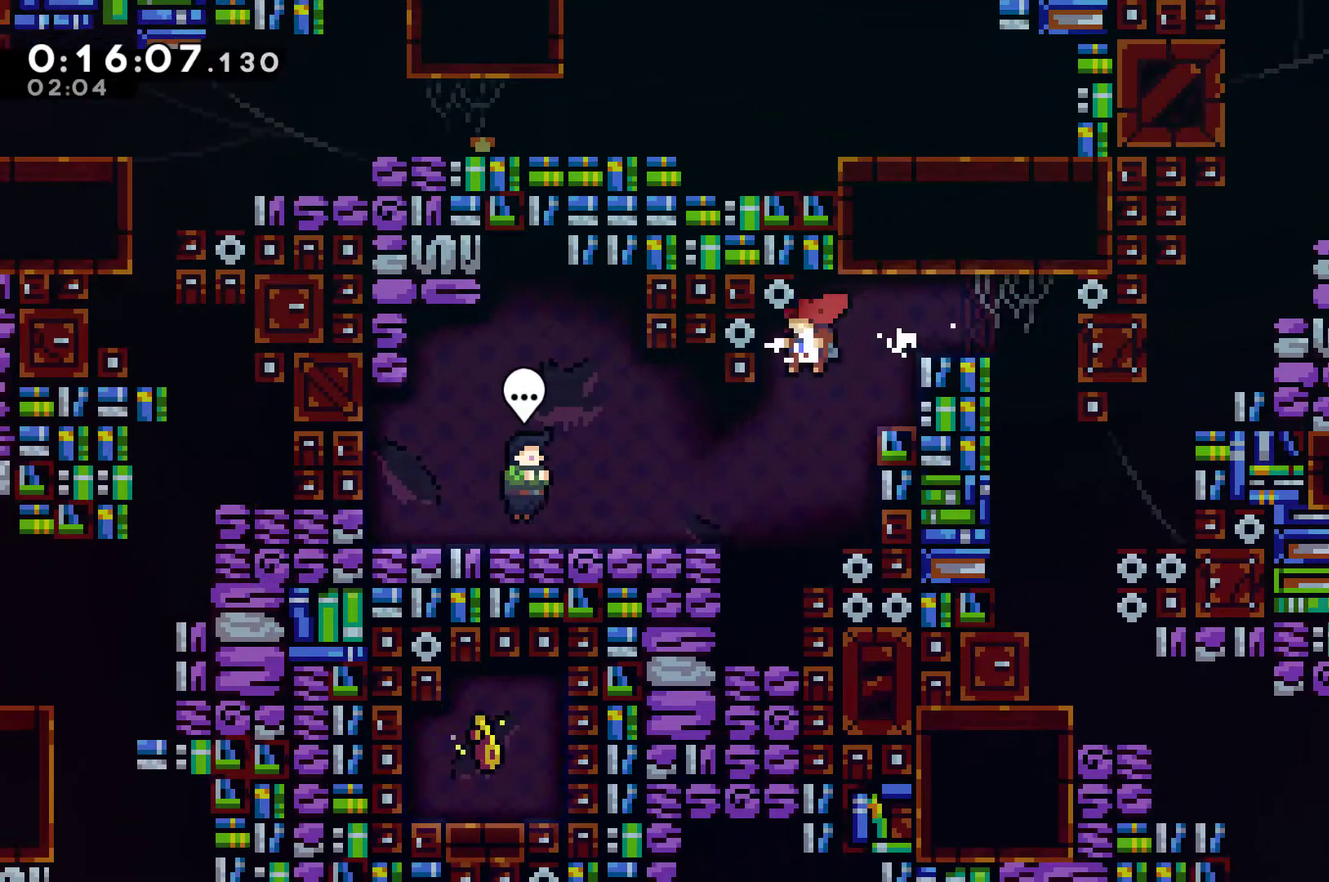
{"buttons": ["B"], "left_stick": "center", "right_stick": "center", "events": [[300, "X", "down"], [367, "DPAD_LEFT", "up"], [367, "X", "up"], [500, "B", "down"]]}
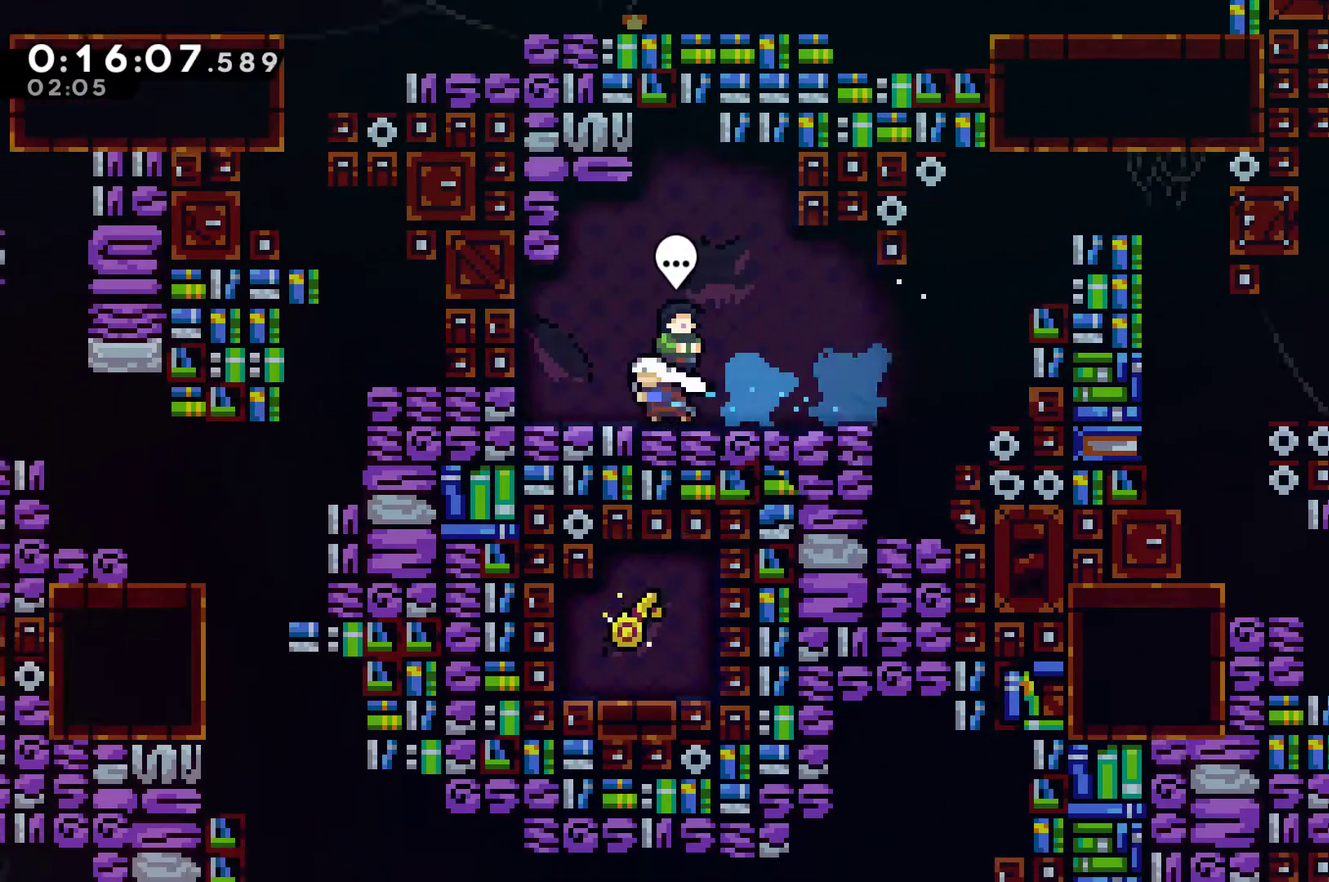
{"buttons": ["A"], "left_stick": "center", "right_stick": "center", "events": [[100, "B", "up"], [200, "START", "down"], [267, "START", "up"], [467, "A", "down"]]}
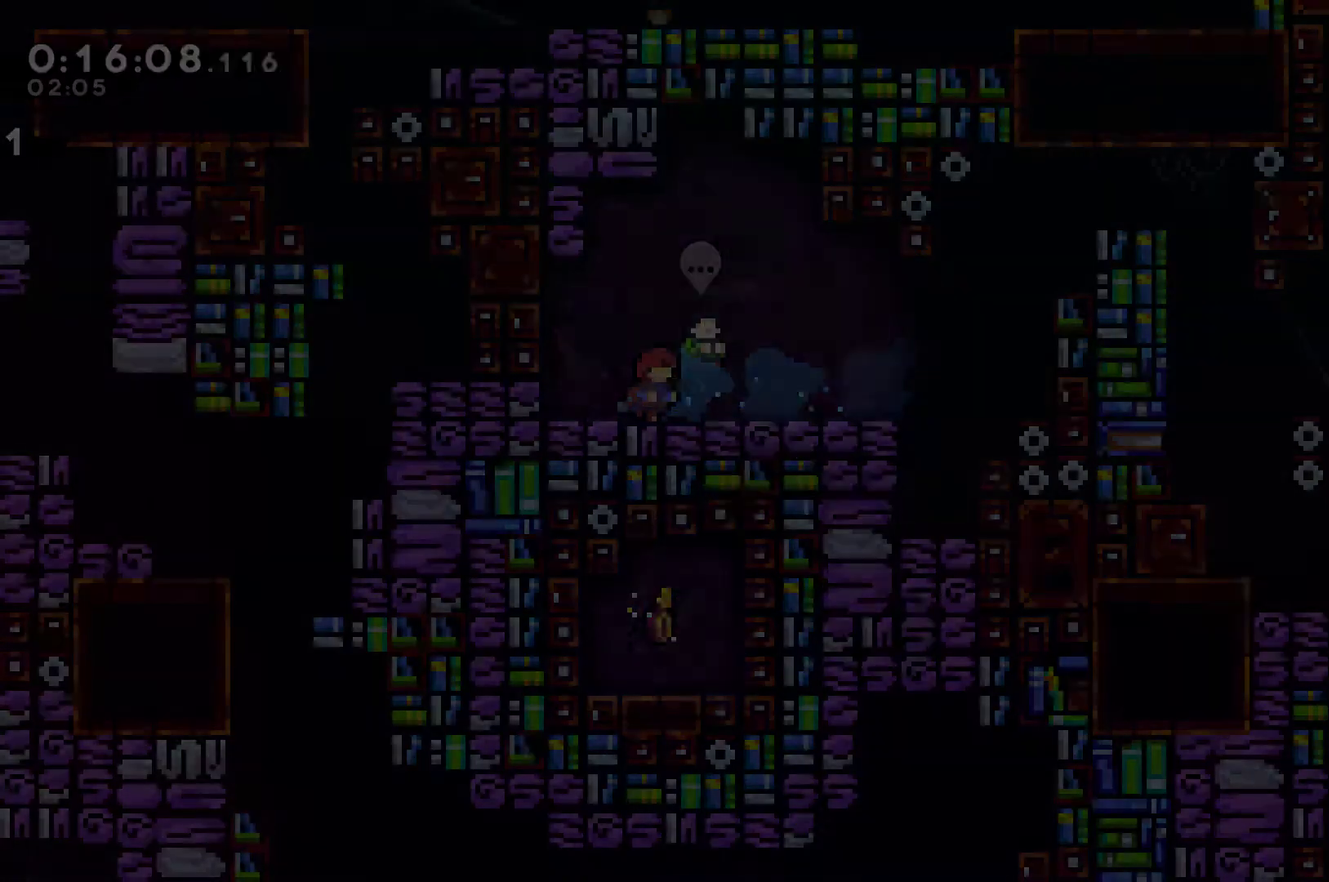
{"buttons": ["DPAD_UP", "DPAD_RIGHT"], "left_stick": "center", "right_stick": "center", "events": [[33, "A", "up"], [33, "DPAD_RIGHT", "down"], [333, "DPAD_UP", "down"]]}
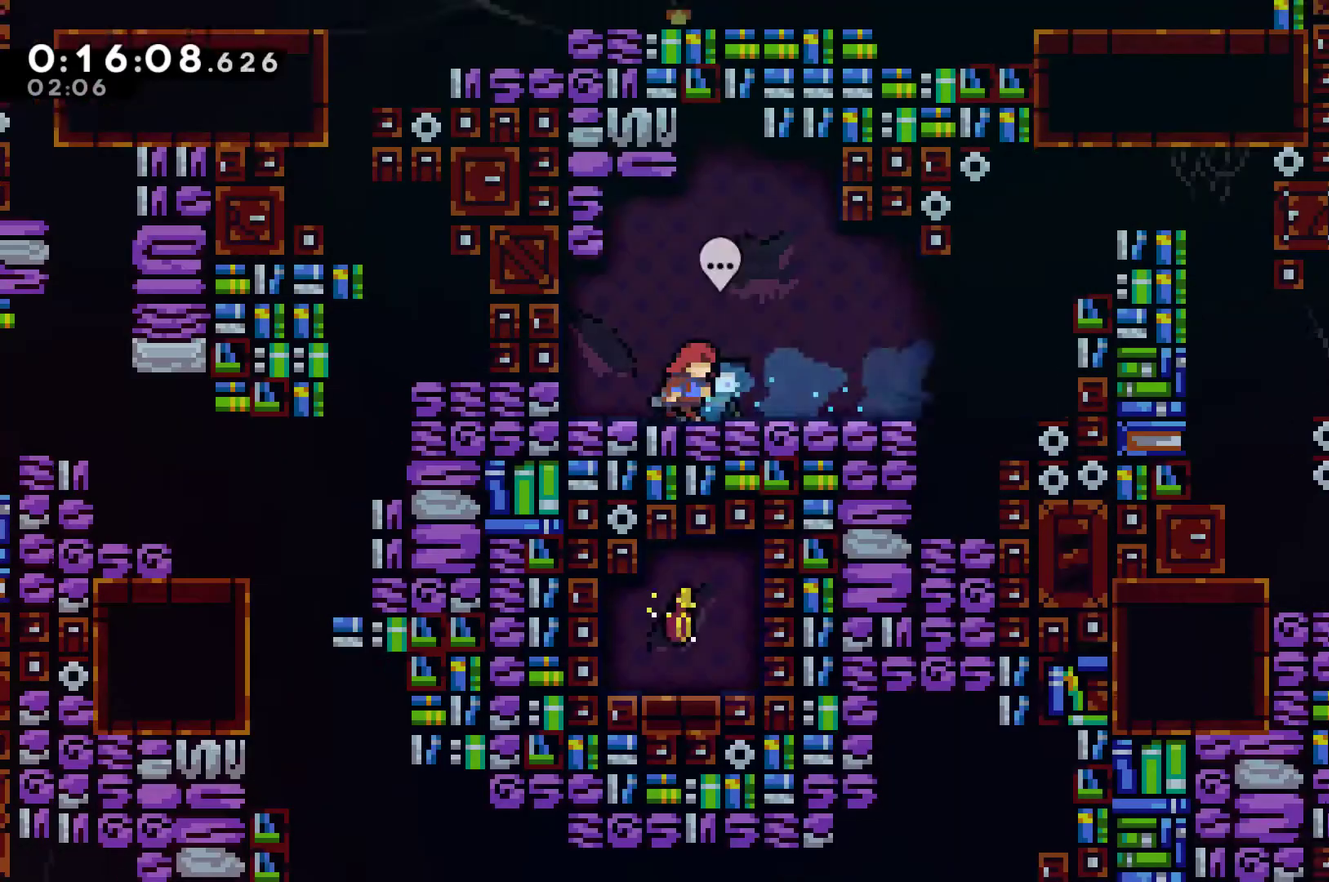
{"buttons": ["A", "DPAD_UP", "DPAD_RIGHT"], "left_stick": "center", "right_stick": "center", "events": [[167, "DPAD_UP", "up"], [400, "DPAD_UP", "down"], [433, "A", "down"]]}
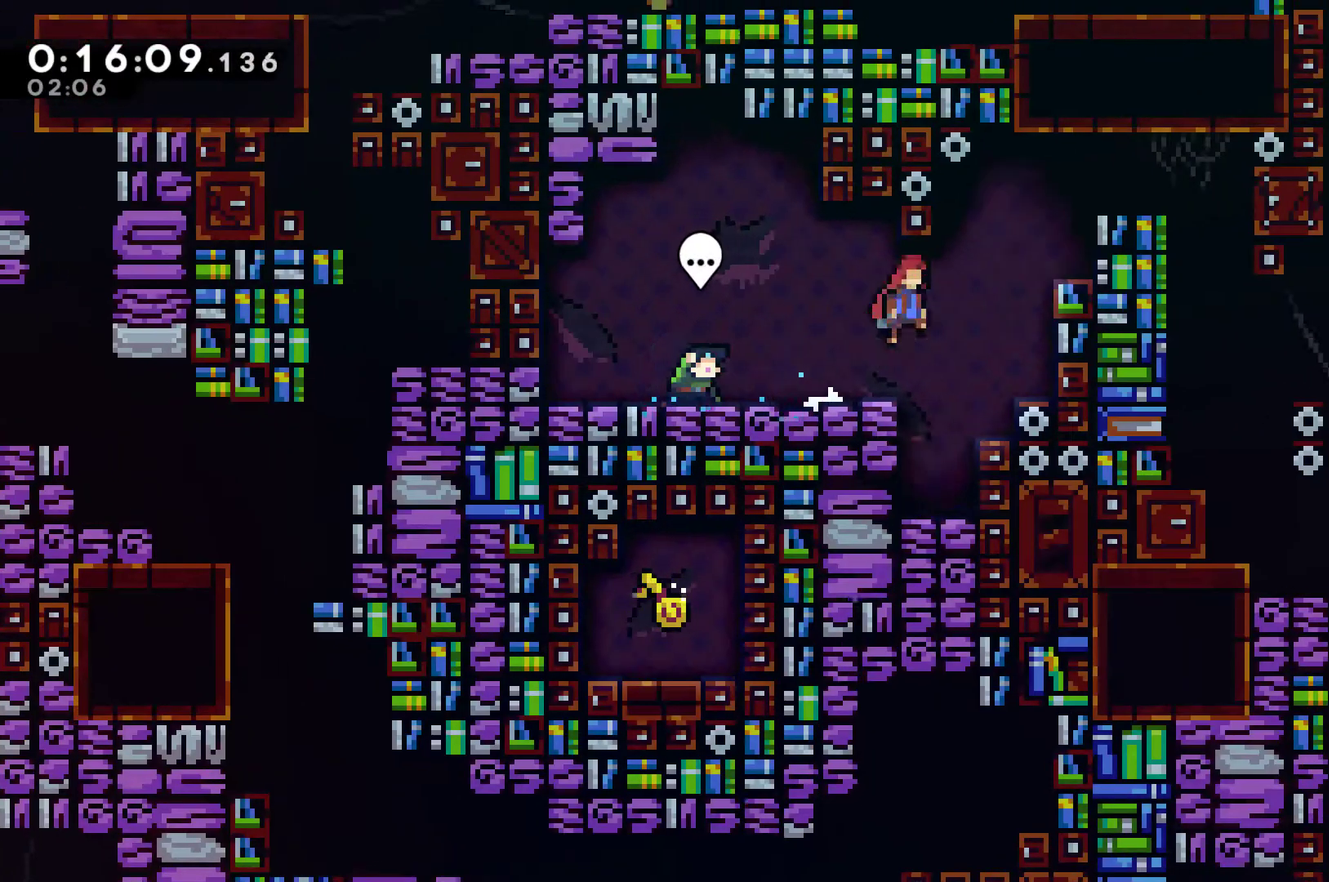
{"buttons": ["DPAD_RIGHT"], "left_stick": "center", "right_stick": "center", "events": [[33, "A", "up"], [67, "X", "down"], [267, "X", "up"], [400, "DPAD_UP", "up"]]}
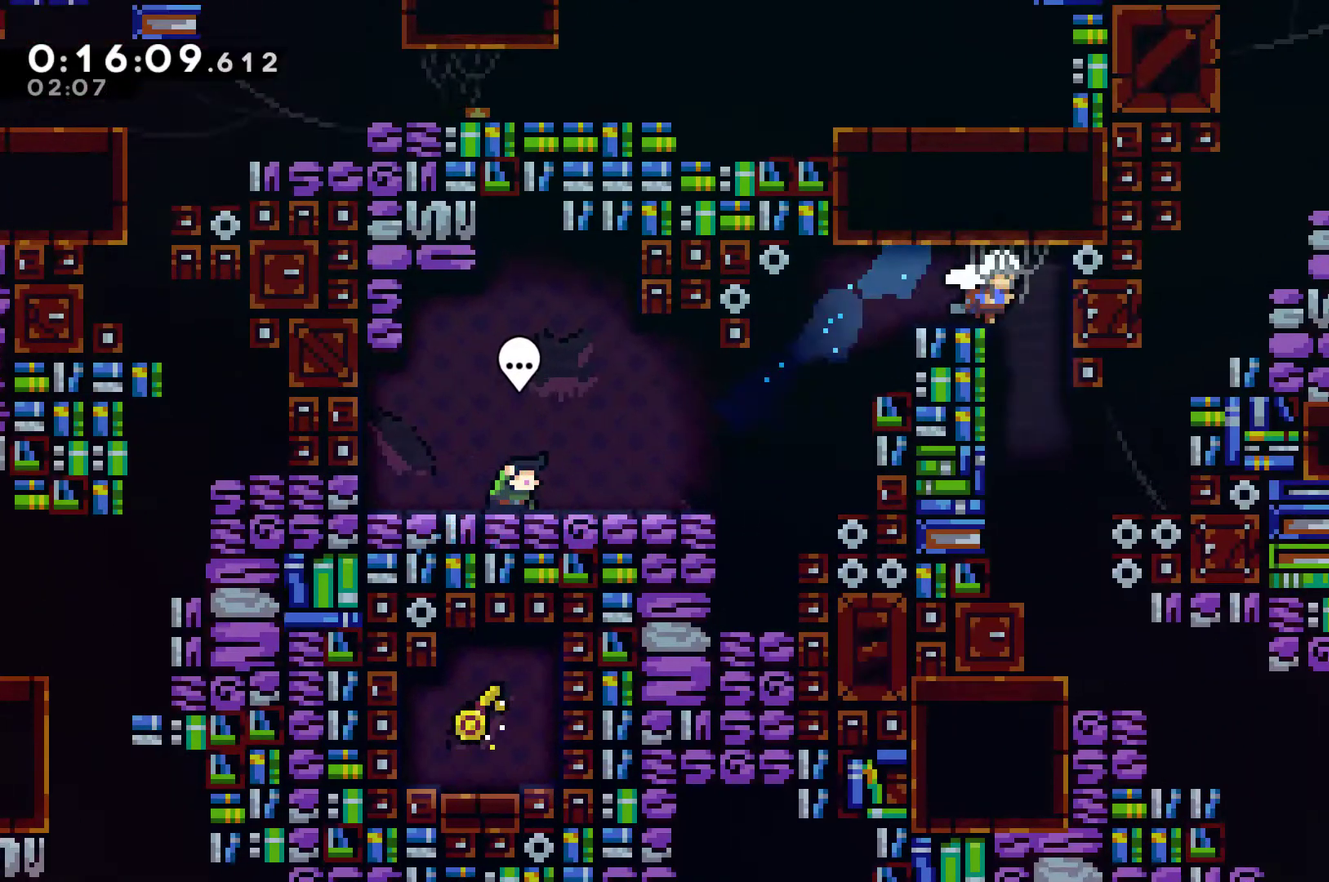
{"buttons": ["DPAD_RIGHT"], "left_stick": "center", "right_stick": "center", "events": [[167, "DPAD_RIGHT", "up"], [400, "DPAD_RIGHT", "down"]]}
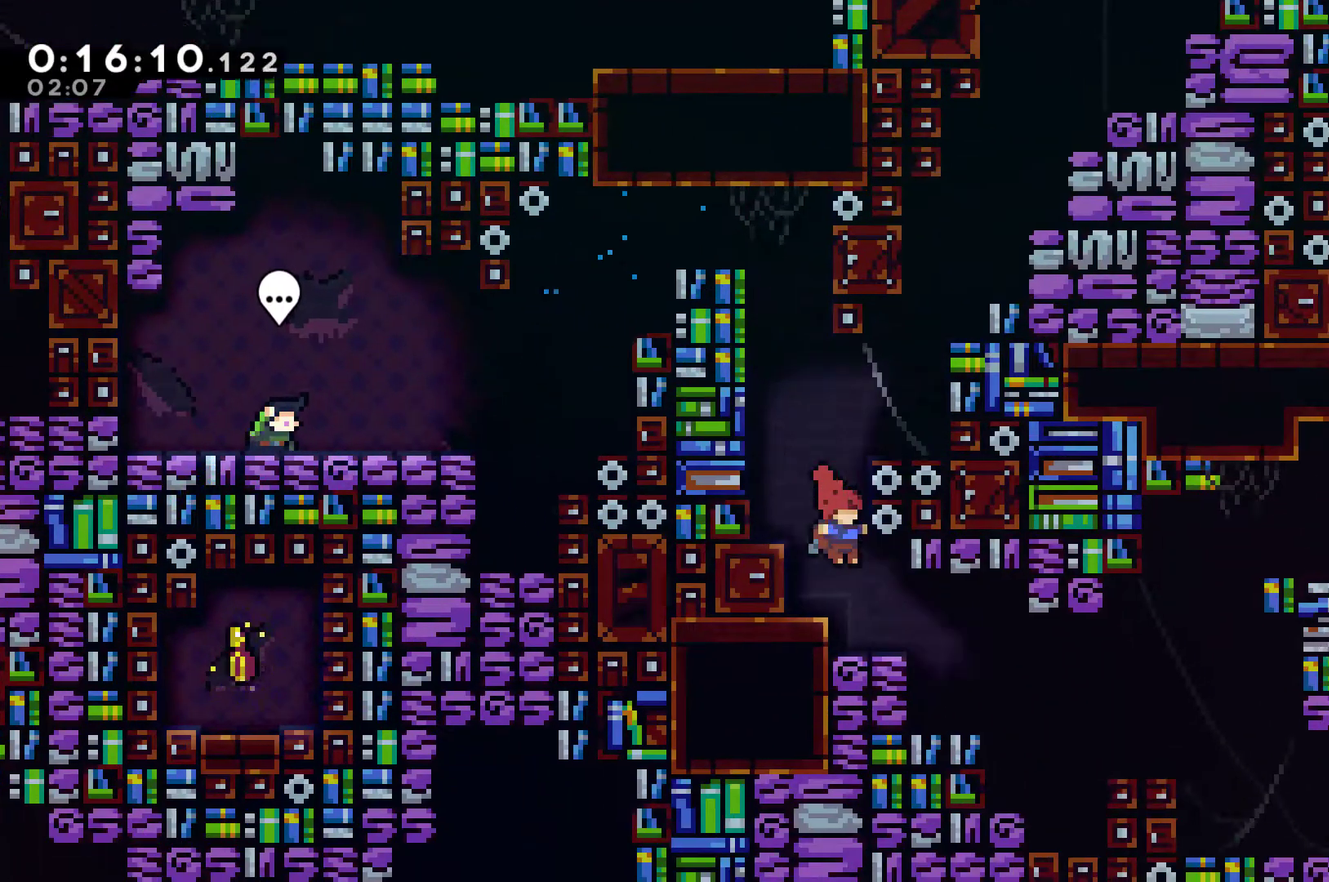
{"buttons": ["X", "DPAD_DOWN", "DPAD_RIGHT"], "left_stick": "center", "right_stick": "center", "events": [[467, "X", "down"], [500, "DPAD_DOWN", "down"]]}
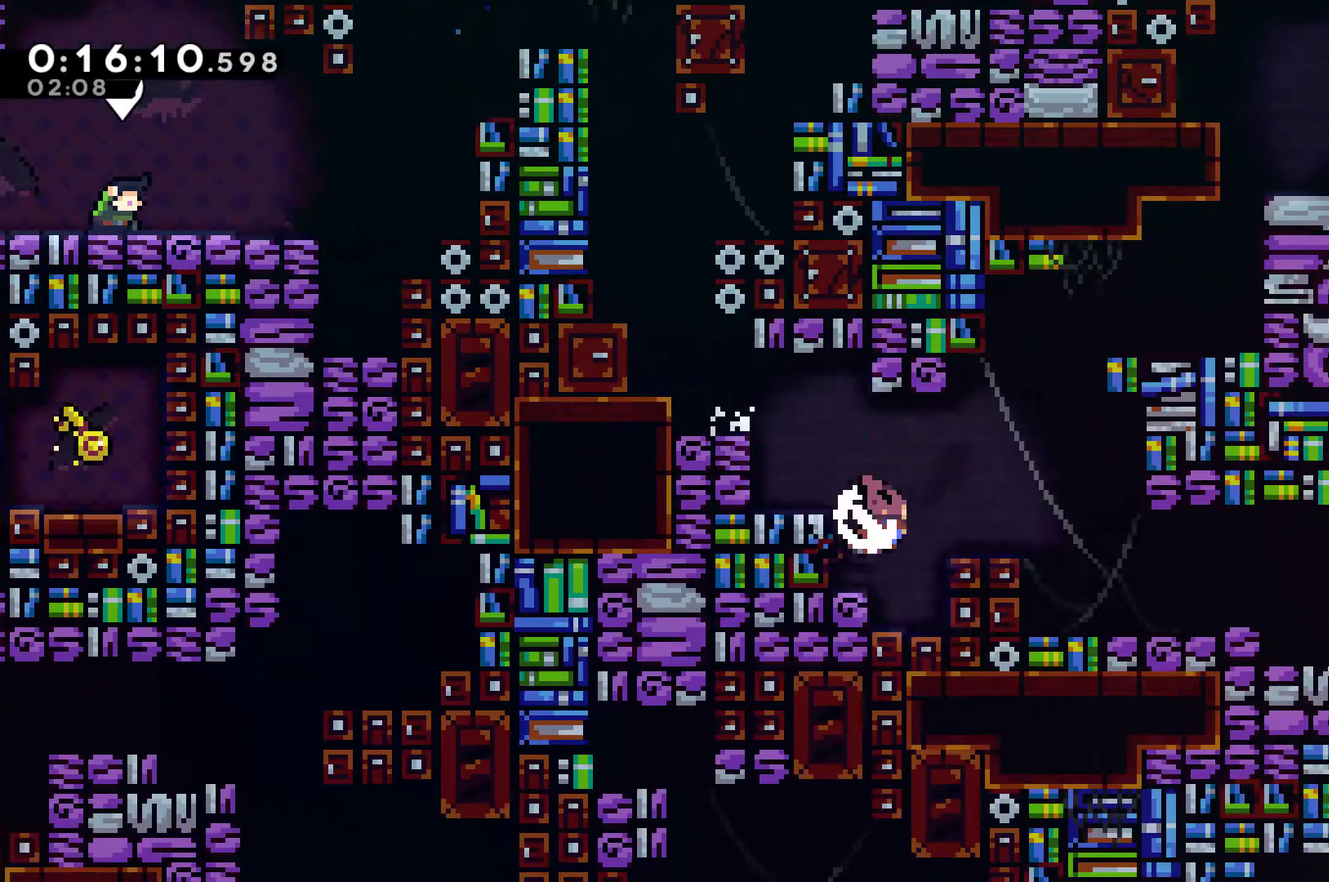
{"buttons": ["A", "DPAD_RIGHT"], "left_stick": "center", "right_stick": "center", "events": [[33, "X", "up"], [67, "DPAD_DOWN", "up"], [367, "A", "down"], [400, "DPAD_RIGHT", "up"], [500, "DPAD_RIGHT", "down"]]}
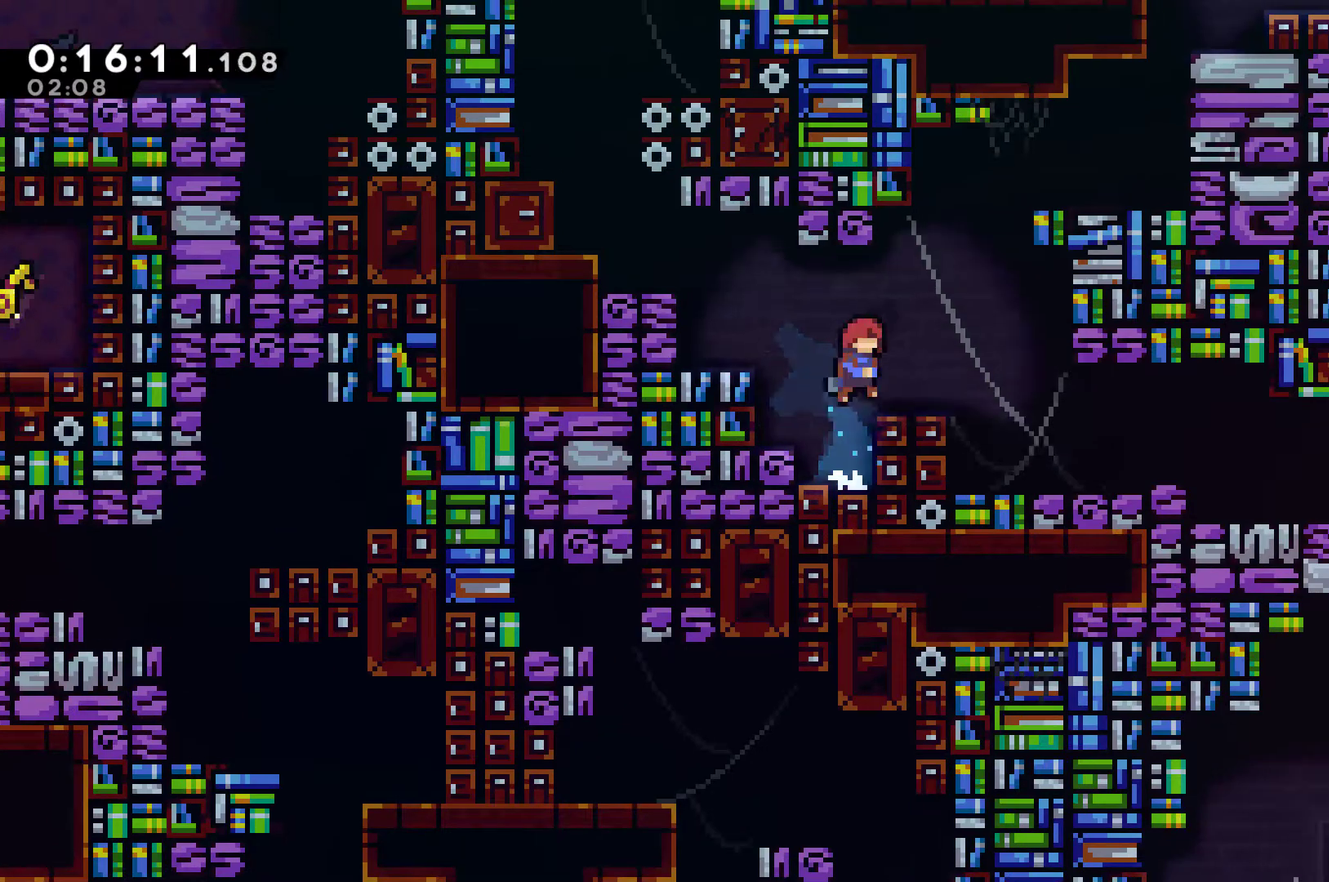
{"buttons": ["DPAD_DOWN", "DPAD_RIGHT"], "left_stick": "center", "right_stick": "center", "events": [[33, "A", "up"], [167, "DPAD_DOWN", "down"], [167, "X", "down"], [300, "X", "up"]]}
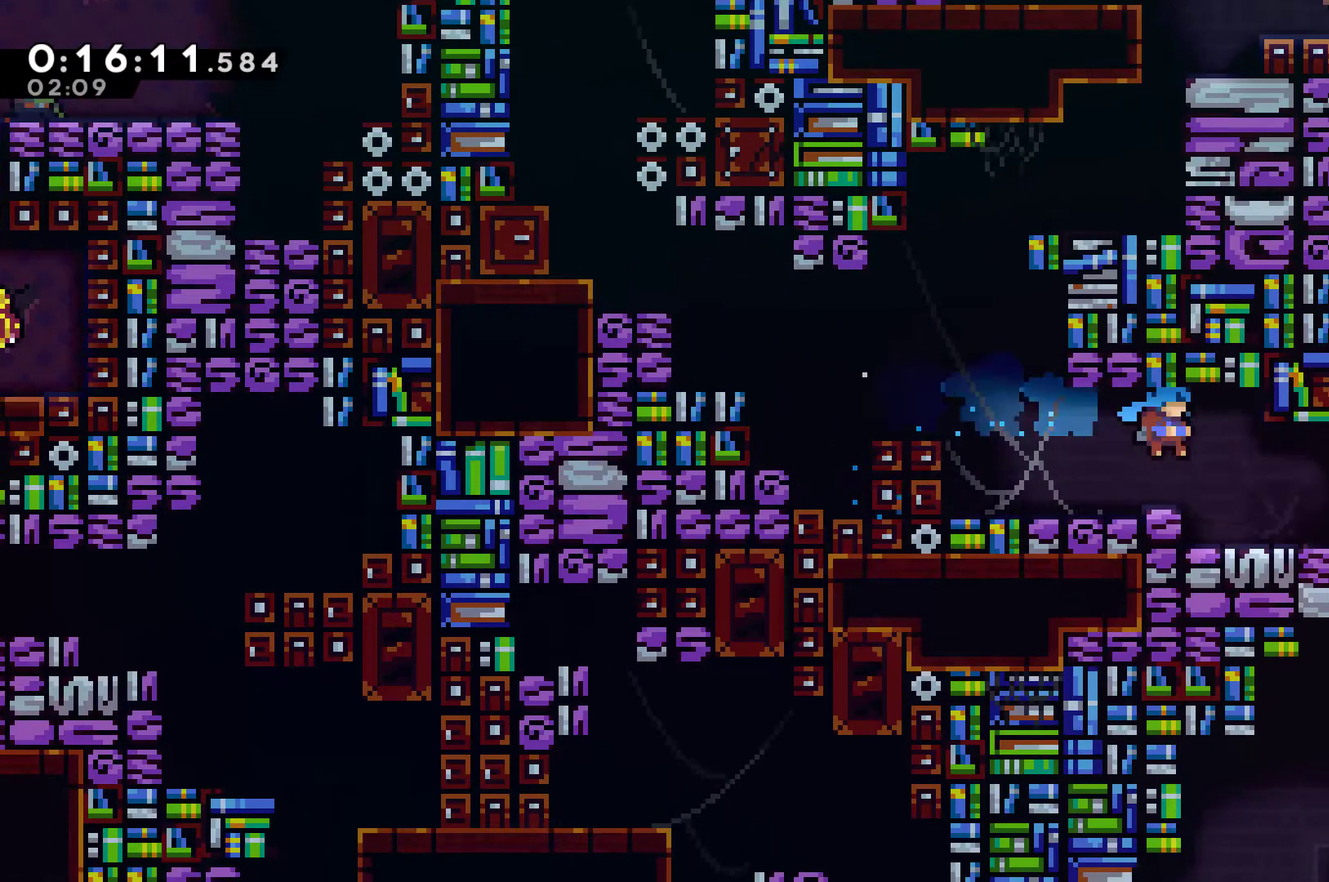
{"buttons": ["DPAD_DOWN", "DPAD_RIGHT"], "left_stick": "center", "right_stick": "center", "events": [[67, "X", "down"], [133, "X", "up"]]}
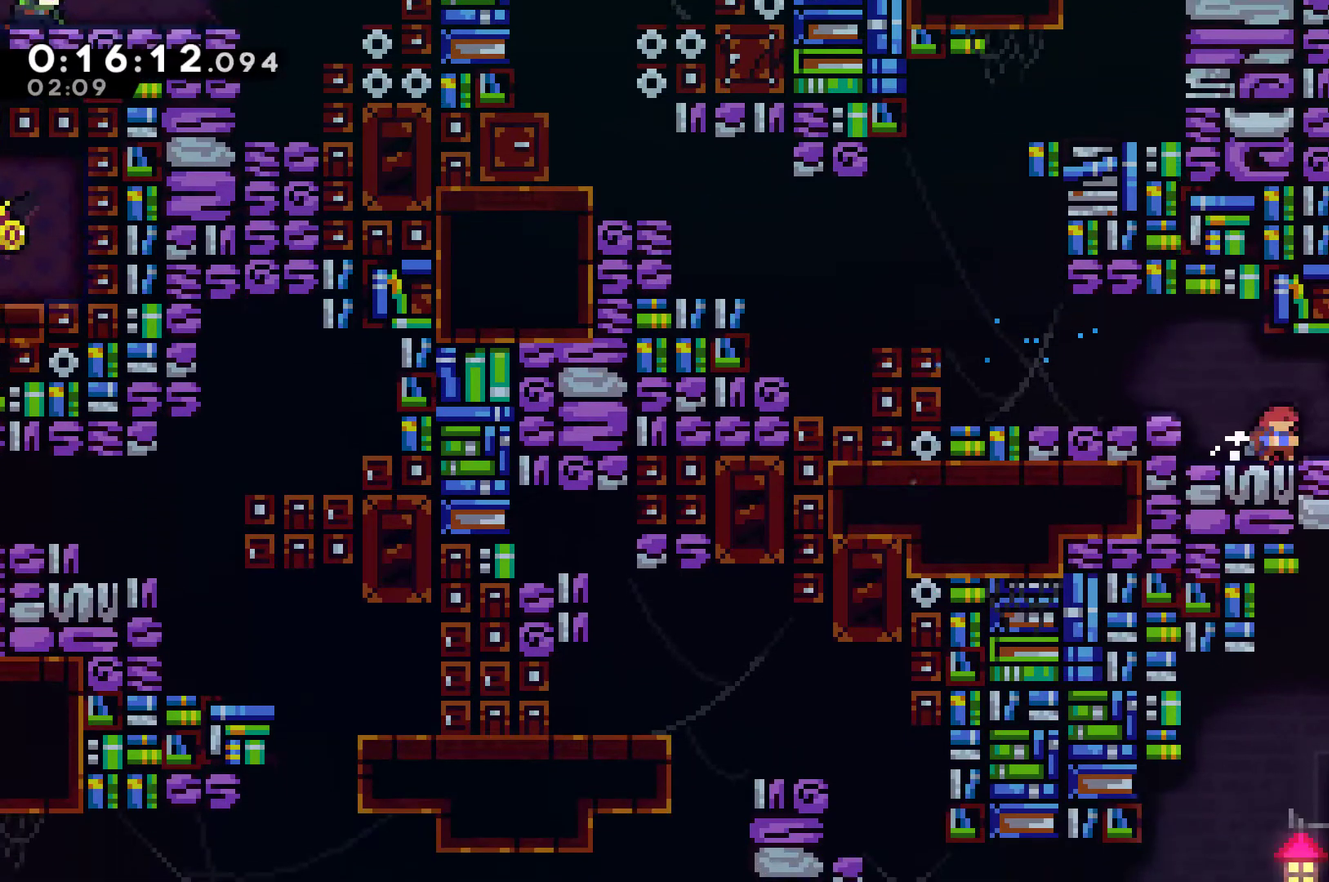
{"buttons": ["DPAD_LEFT"], "left_stick": "center", "right_stick": "center", "events": [[33, "DPAD_DOWN", "up"], [367, "DPAD_DOWN", "down"], [367, "DPAD_RIGHT", "up"], [400, "DPAD_LEFT", "down"], [433, "DPAD_DOWN", "up"]]}
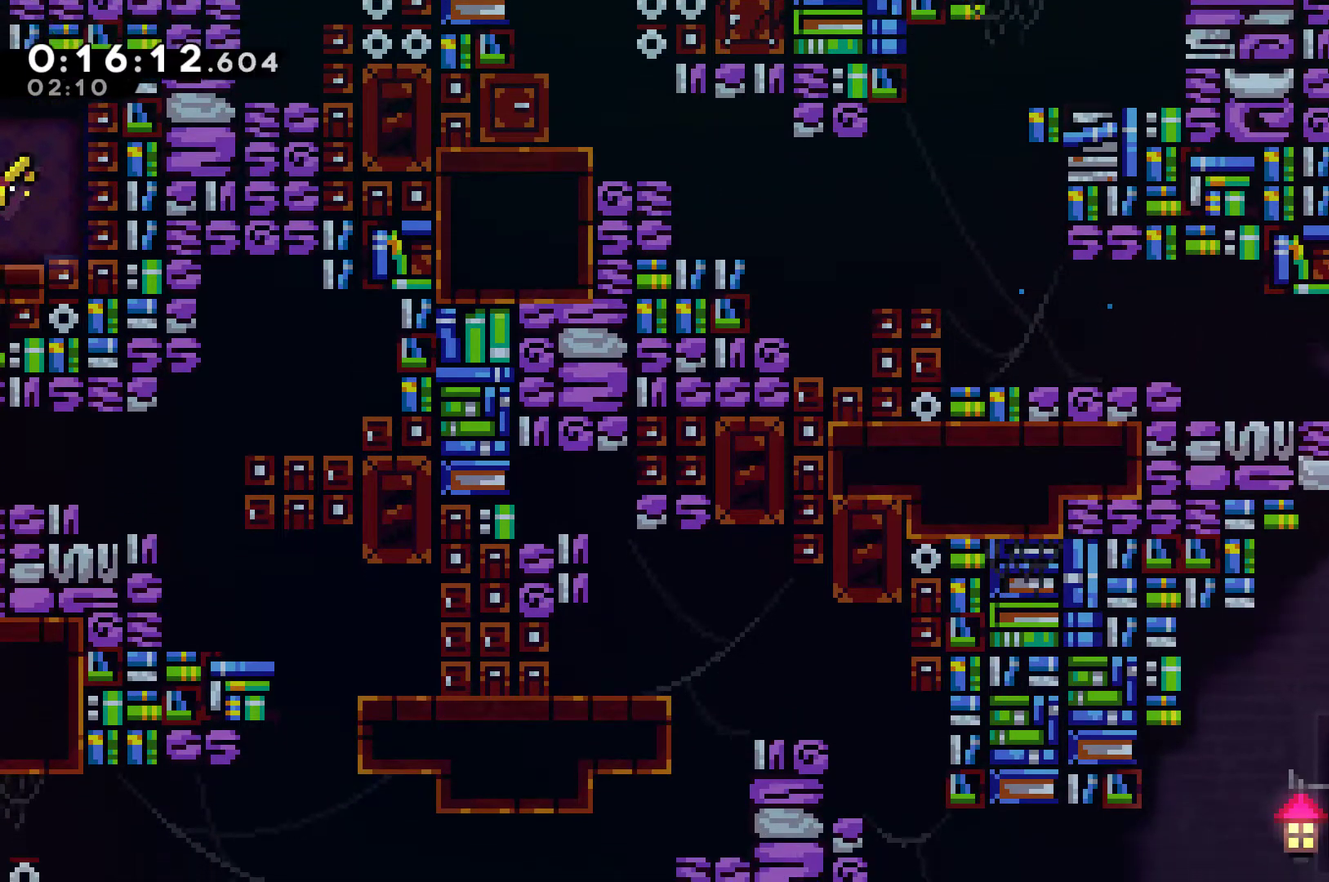
{"buttons": ["X", "DPAD_DOWN", "DPAD_RIGHT"], "left_stick": "center", "right_stick": "center", "events": [[267, "DPAD_DOWN", "down"], [333, "DPAD_LEFT", "up"], [333, "DPAD_RIGHT", "down"], [500, "X", "down"]]}
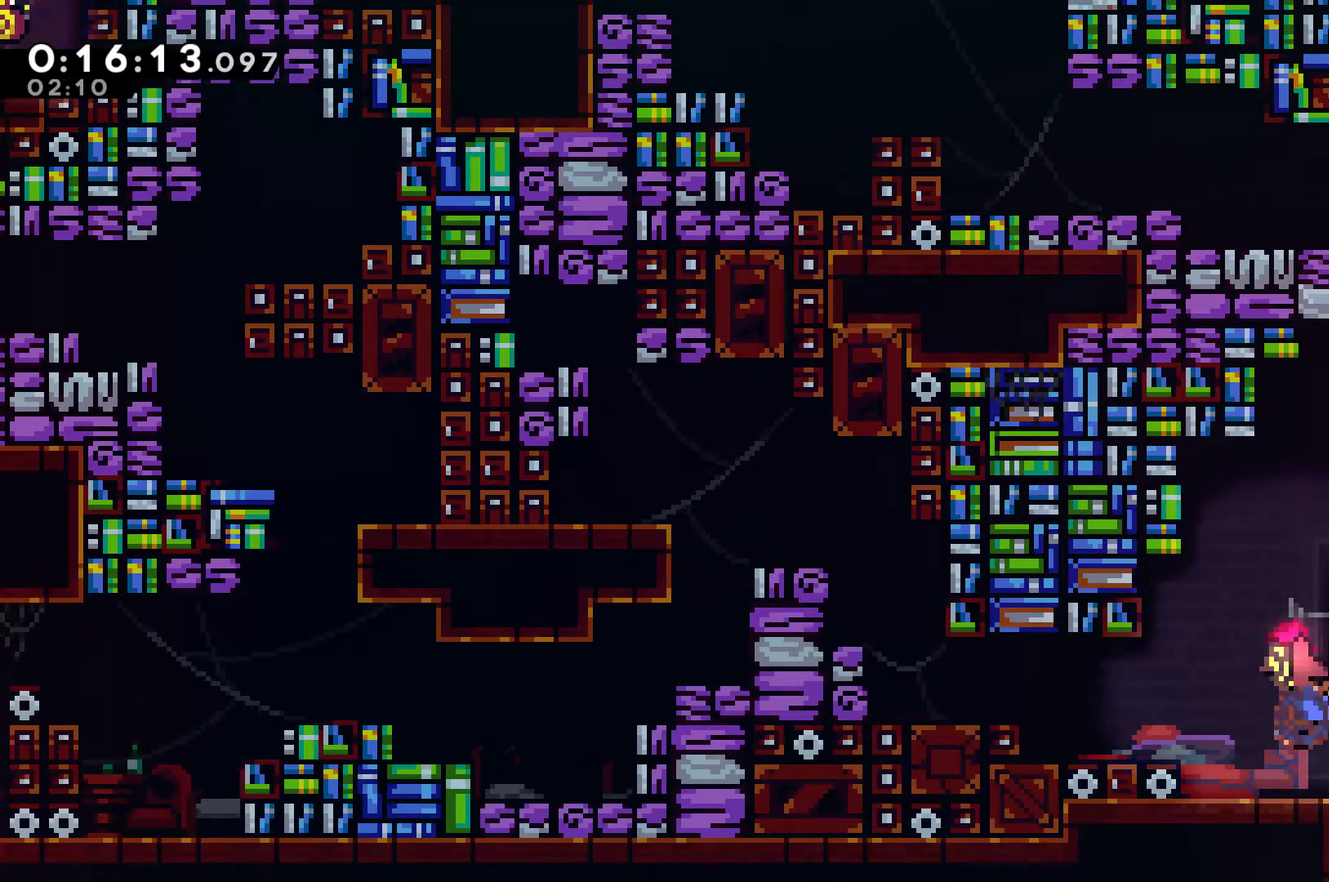
{"buttons": ["DPAD_DOWN"], "left_stick": "center", "right_stick": "center", "events": [[167, "X", "up"], [467, "DPAD_RIGHT", "up"]]}
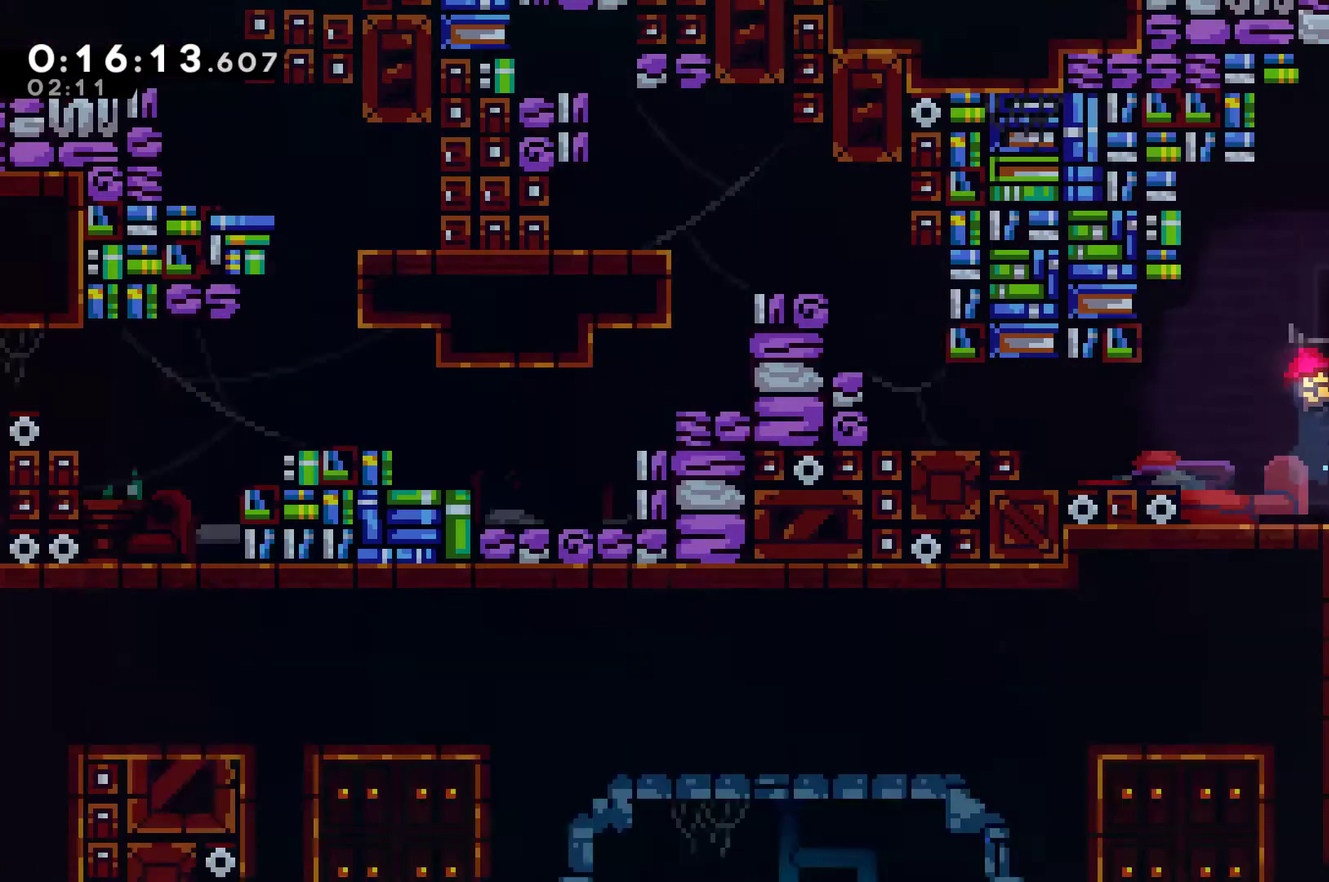
{"buttons": [], "left_stick": "center", "right_stick": "center", "events": [[33, "DPAD_DOWN", "up"]]}
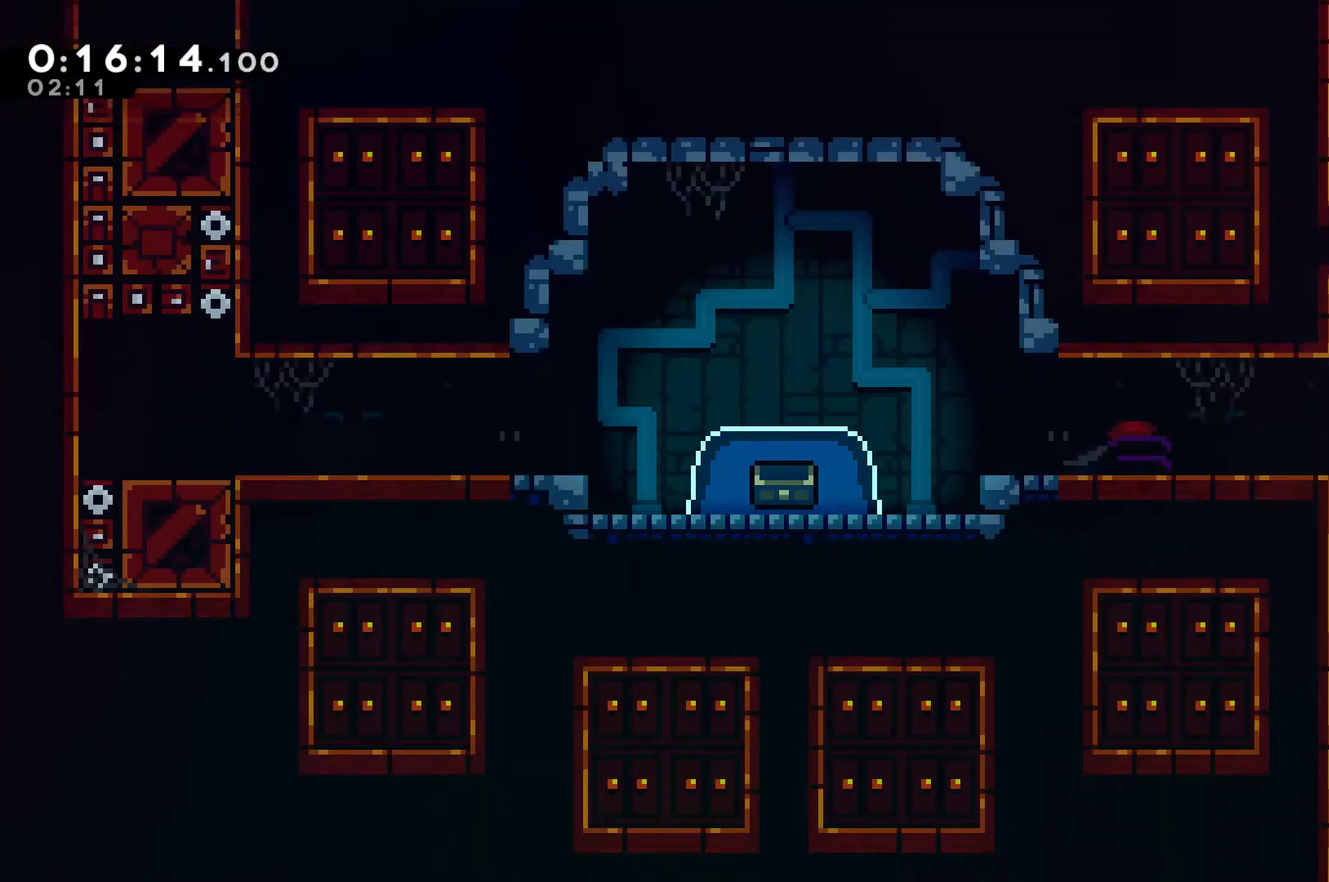
{"buttons": ["X", "DPAD_RIGHT"], "left_stick": "center", "right_stick": "center", "events": [[167, "DPAD_RIGHT", "down"], [267, "X", "down"]]}
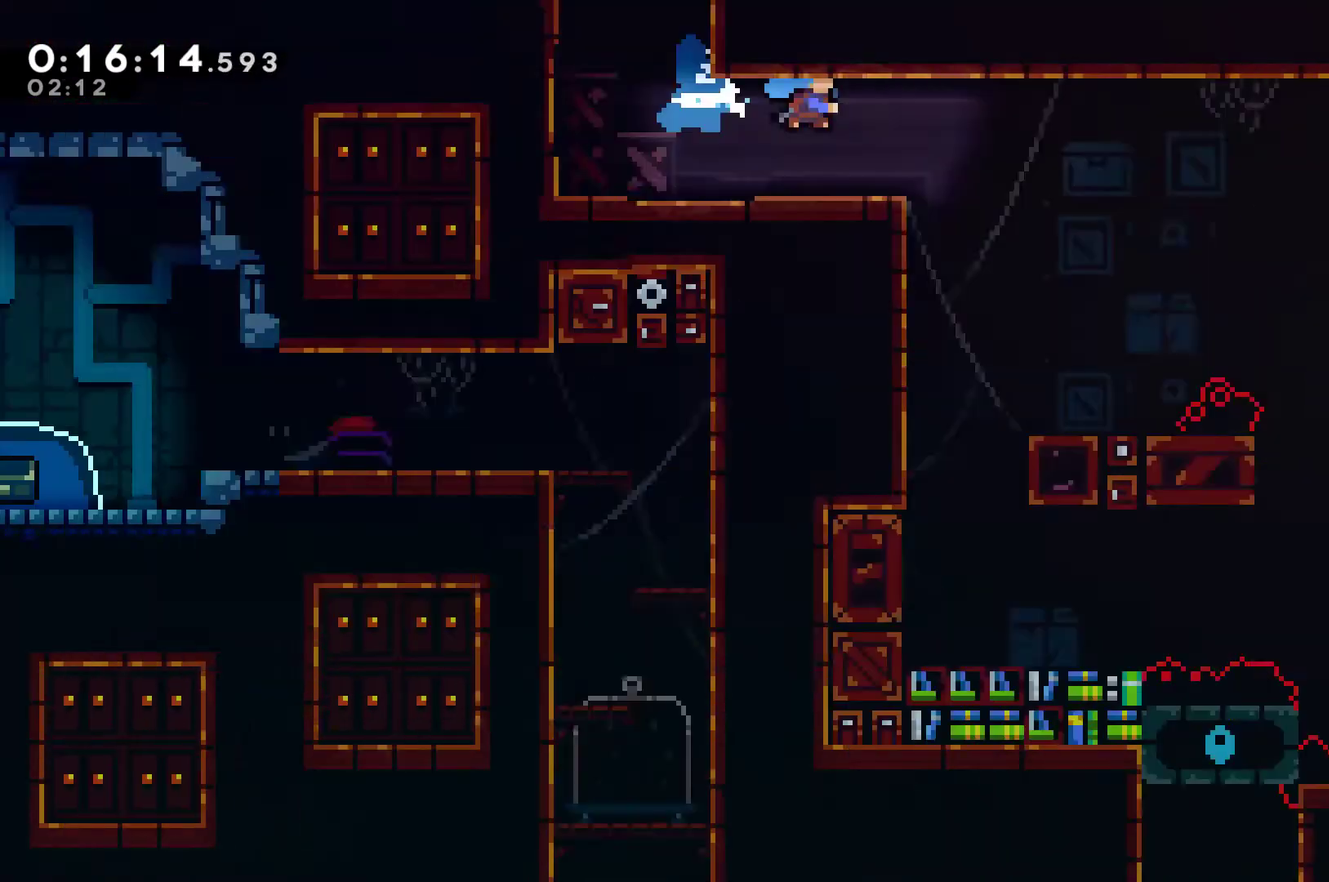
{"buttons": ["X", "DPAD_RIGHT"], "left_stick": "center", "right_stick": "center", "events": []}
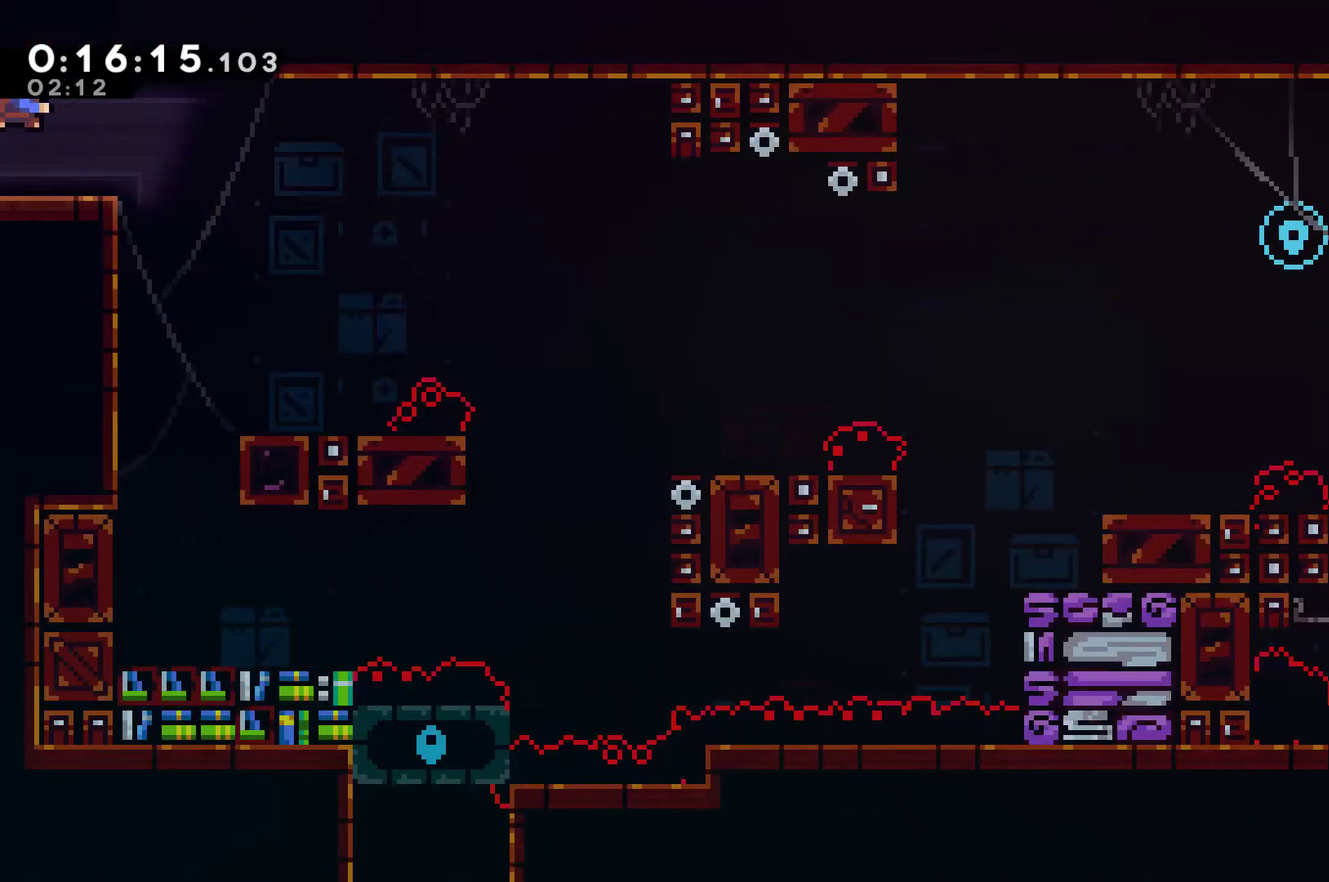
{"buttons": ["DPAD_UP", "DPAD_RIGHT"], "left_stick": "center", "right_stick": "center", "events": [[333, "X", "up"], [500, "DPAD_UP", "down"]]}
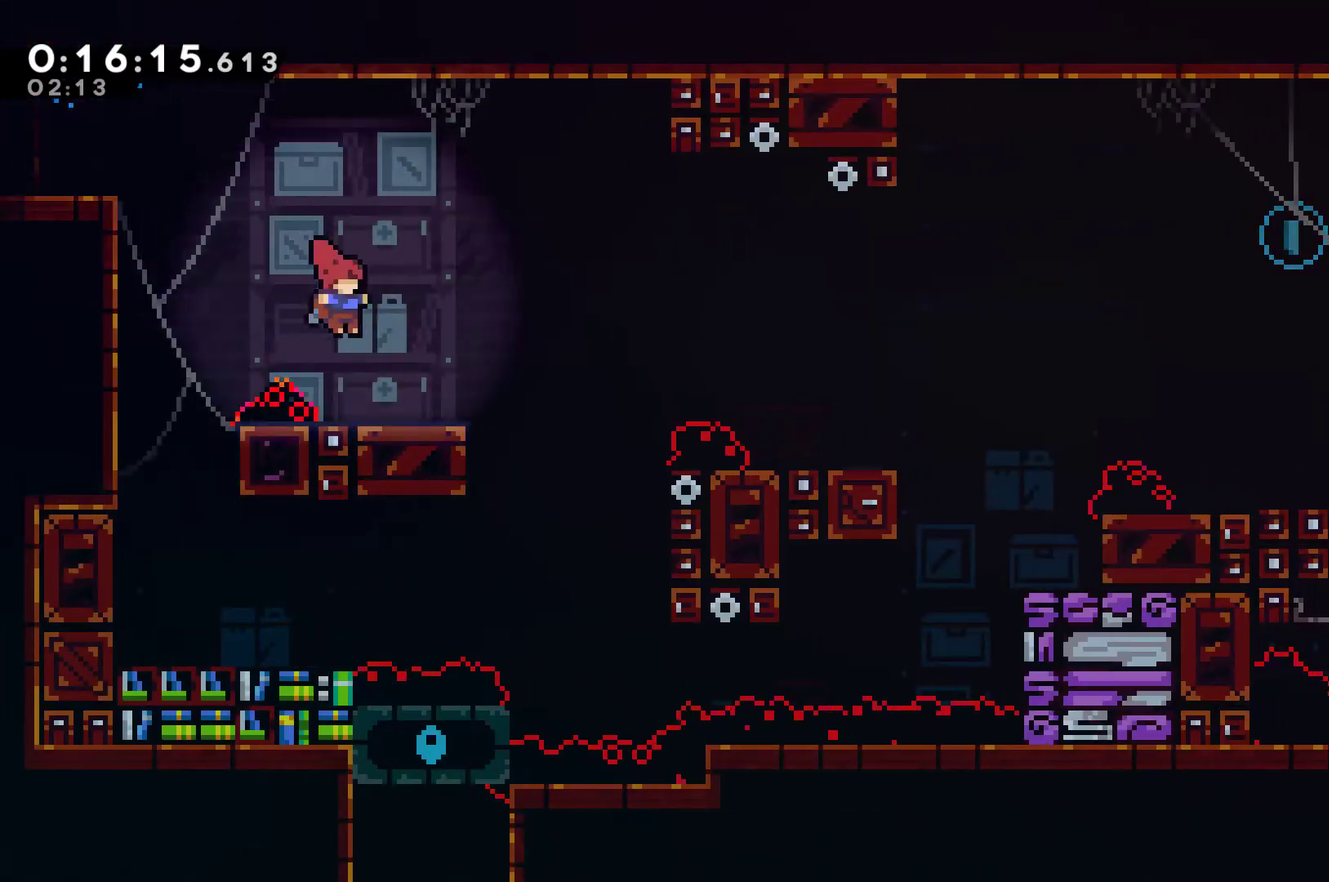
{"buttons": ["DPAD_RIGHT"], "left_stick": "center", "right_stick": "center", "events": [[67, "X", "down"], [267, "X", "up"], [400, "DPAD_UP", "up"]]}
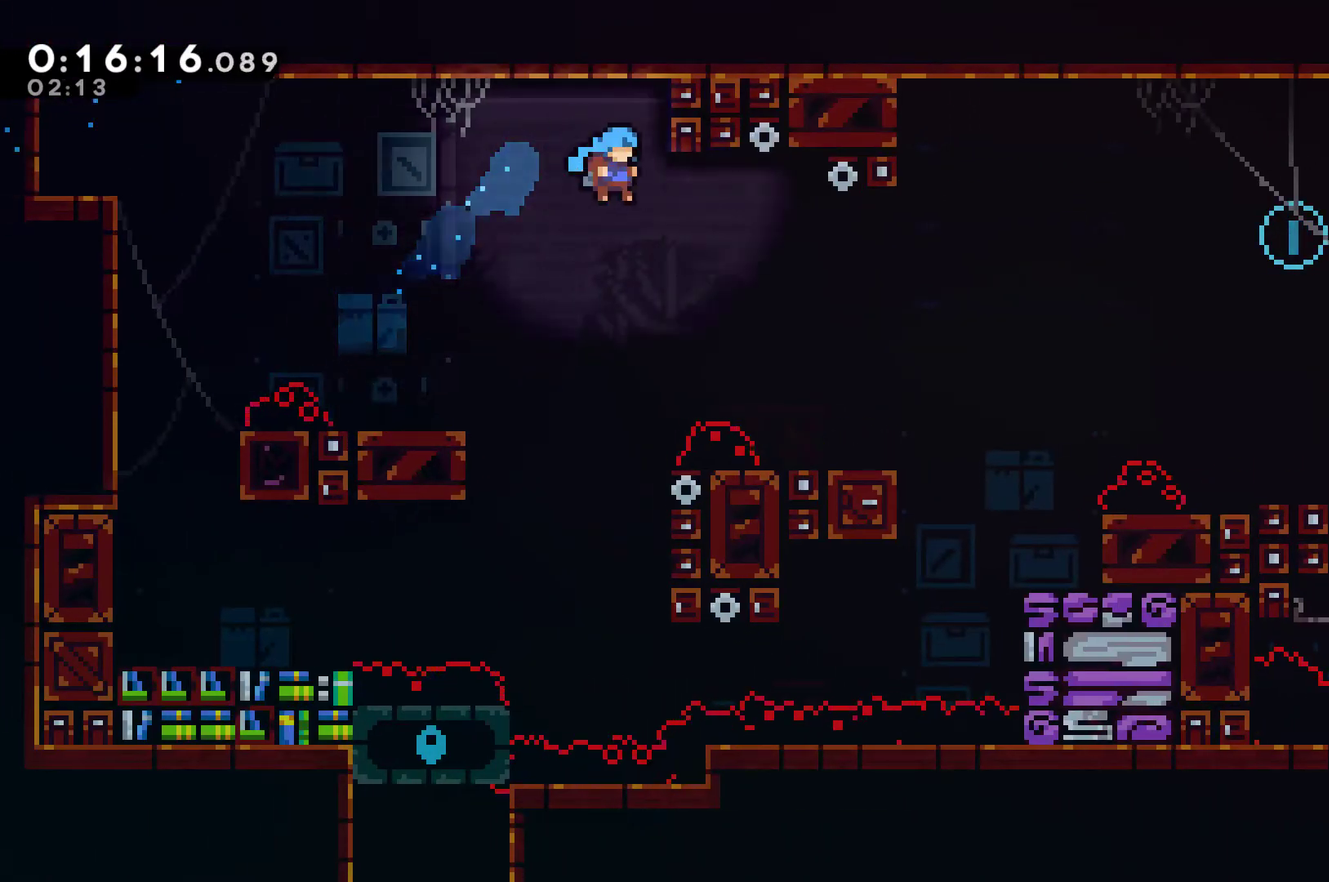
{"buttons": ["A", "DPAD_RIGHT"], "left_stick": "center", "right_stick": "center", "events": [[467, "A", "down"]]}
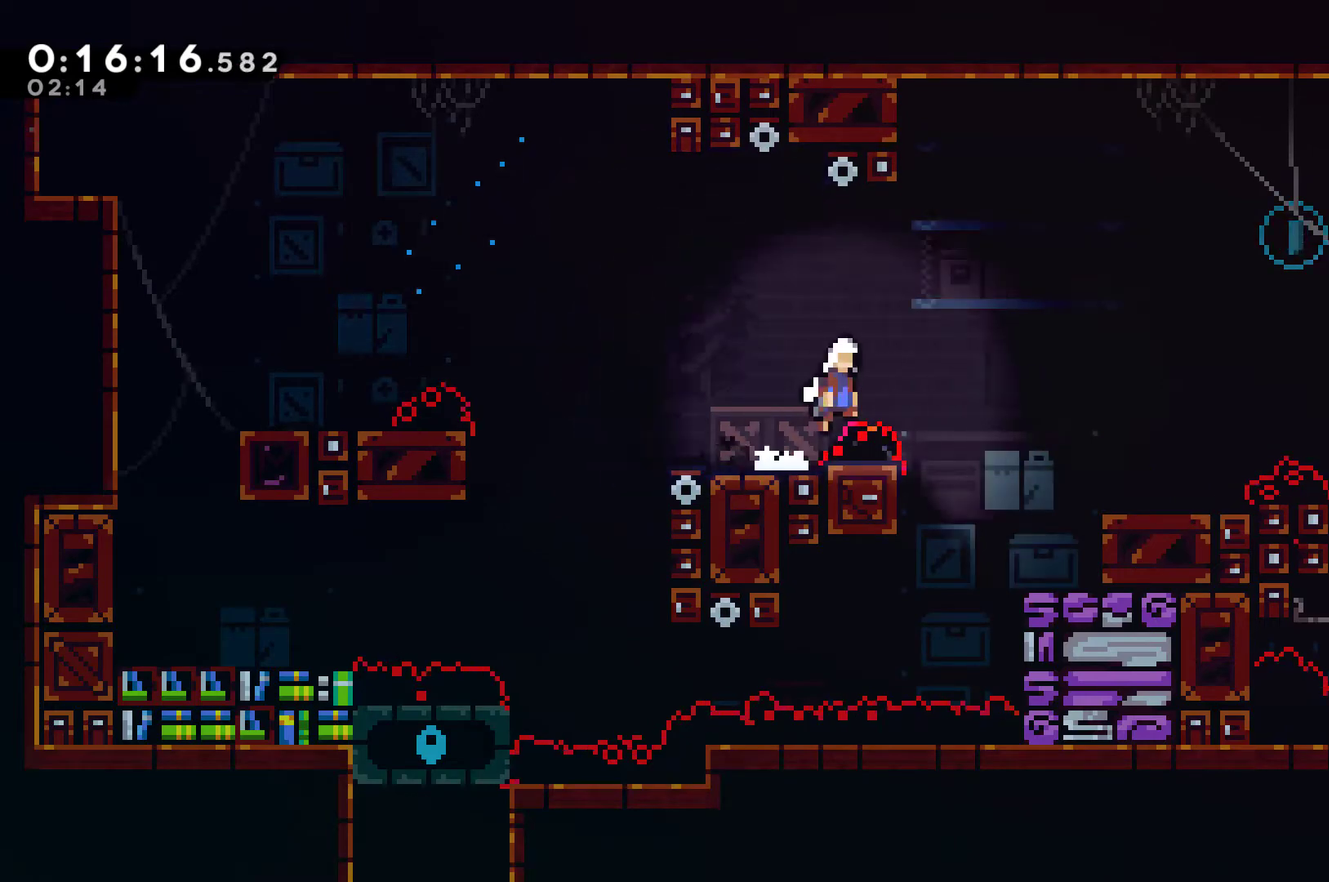
{"buttons": ["DPAD_UP", "DPAD_RIGHT"], "left_stick": "center", "right_stick": "center", "events": [[400, "A", "up"], [400, "DPAD_UP", "down"]]}
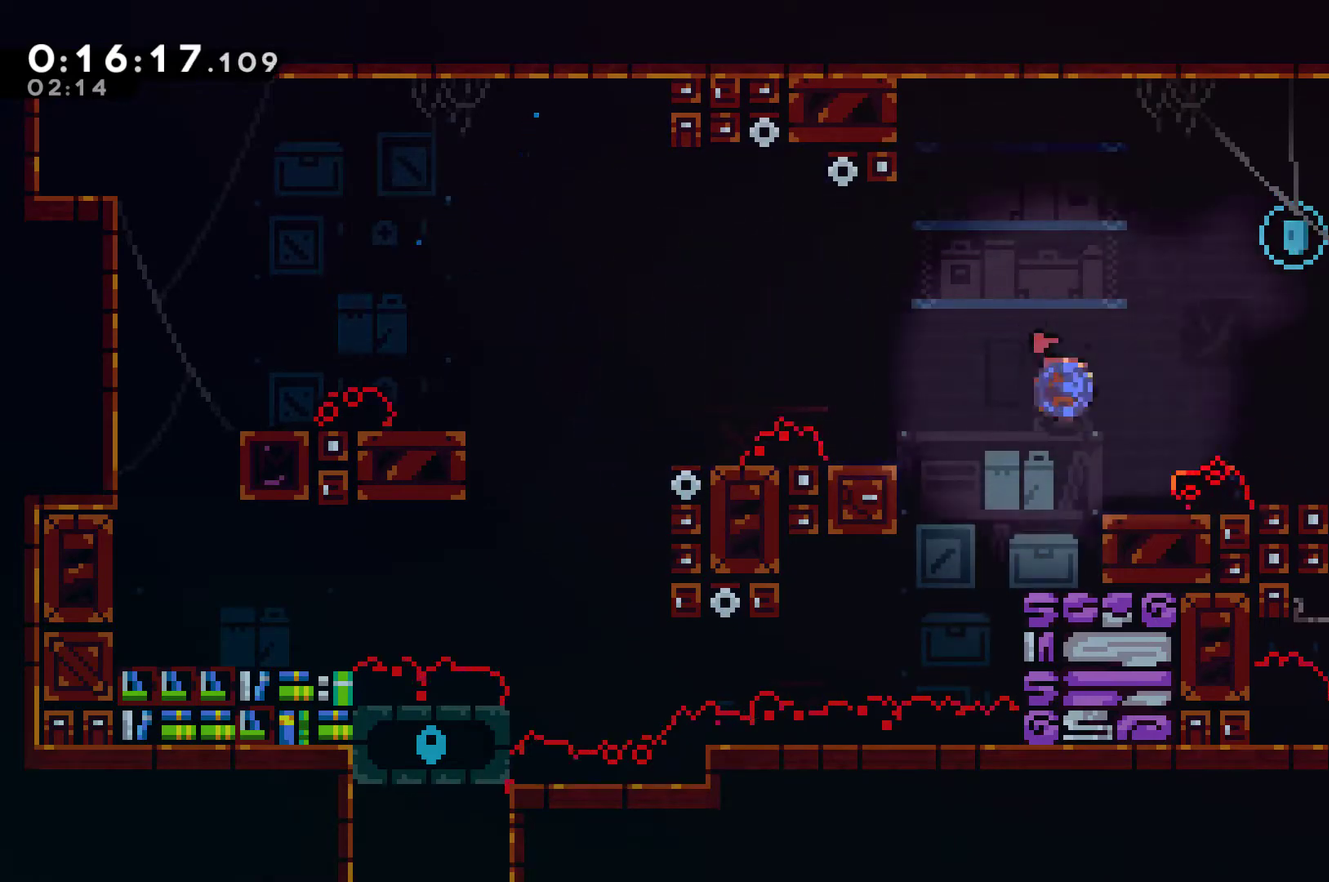
{"buttons": ["DPAD_RIGHT"], "left_stick": "center", "right_stick": "center", "events": [[33, "X", "down"], [267, "X", "up"], [467, "DPAD_UP", "up"]]}
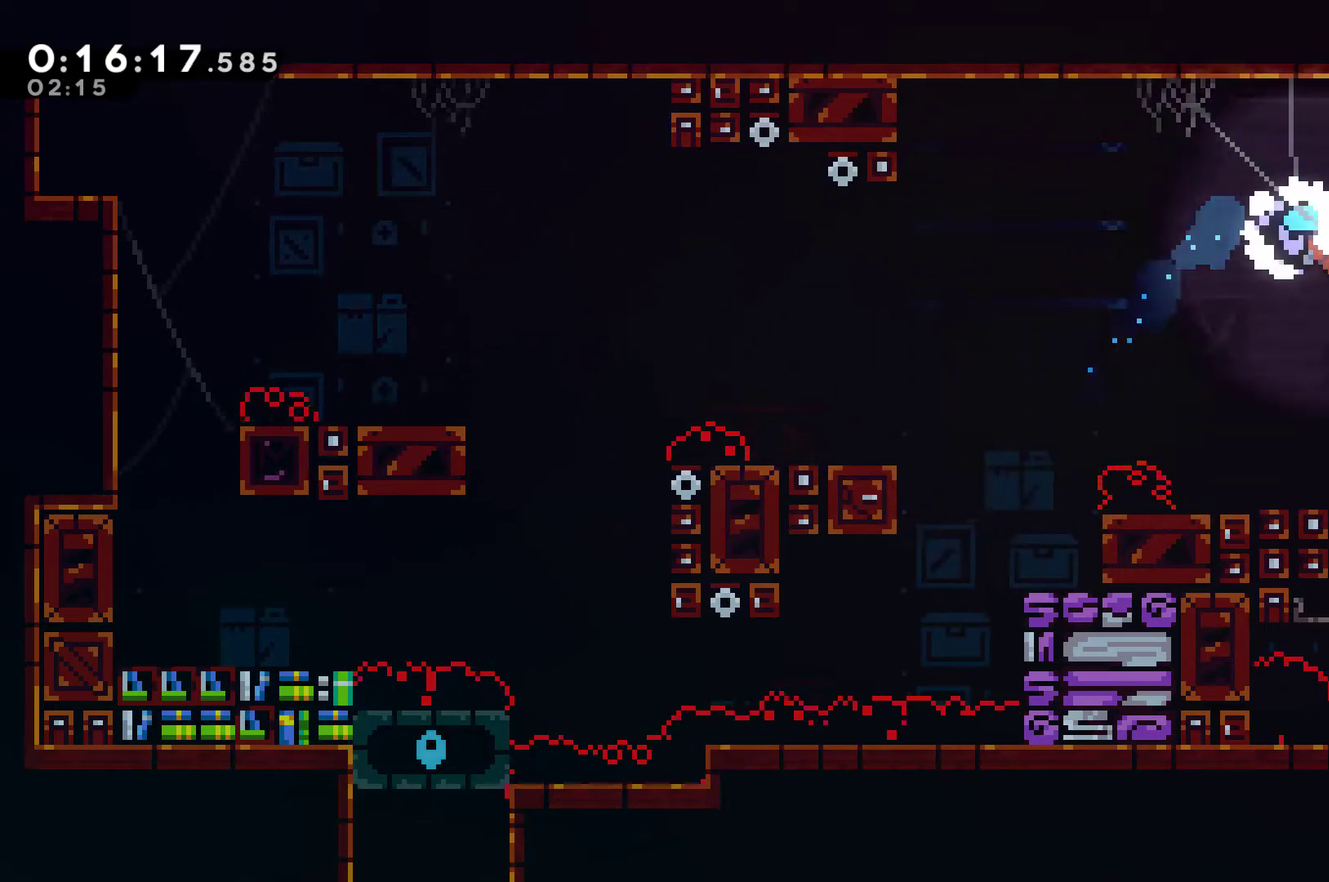
{"buttons": ["DPAD_UP", "DPAD_LEFT"], "left_stick": "center", "right_stick": "center", "events": [[300, "A", "down"], [300, "DPAD_RIGHT", "up"], [300, "DPAD_UP", "down"], [333, "DPAD_LEFT", "down"], [433, "A", "up"]]}
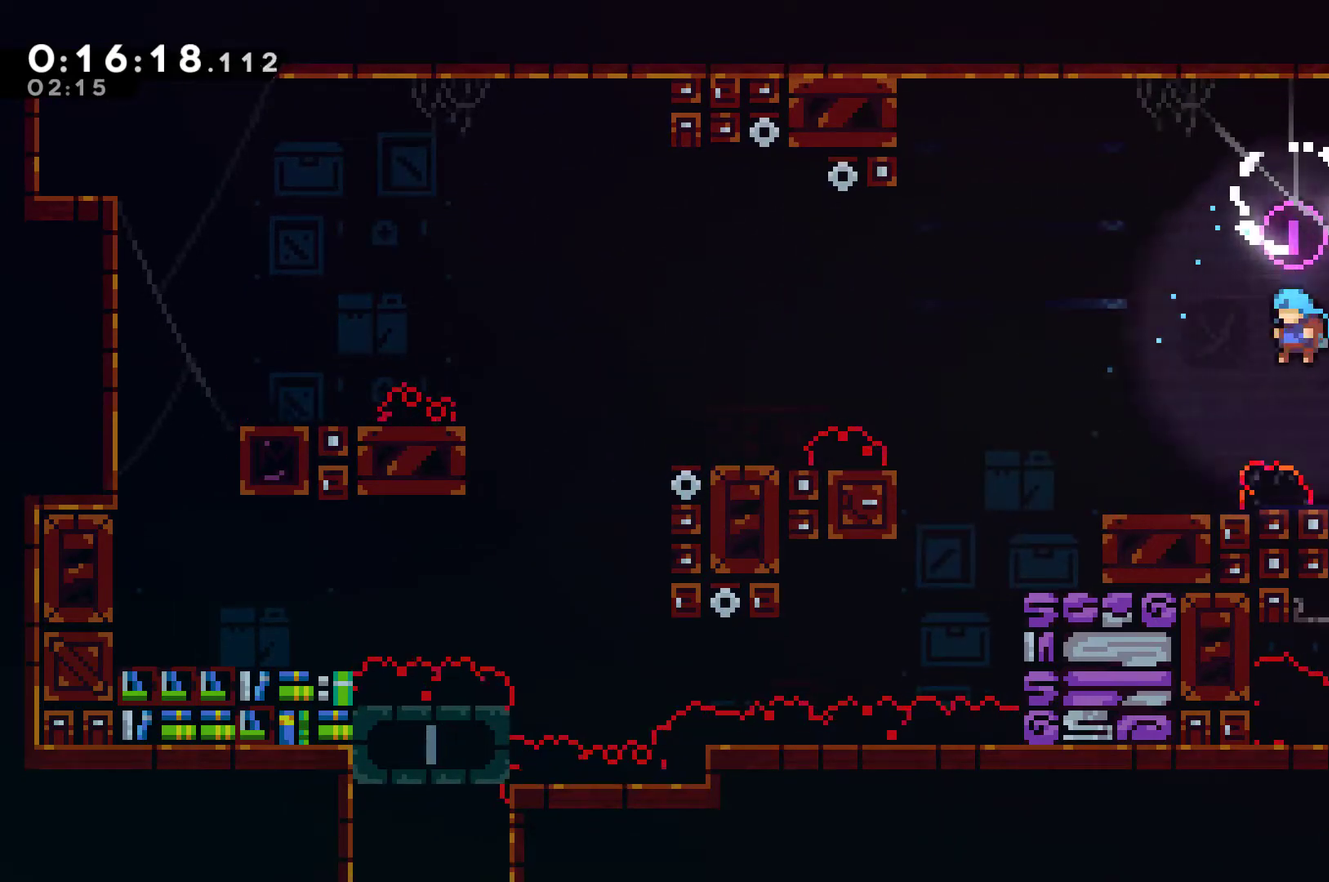
{"buttons": ["A", "DPAD_UP", "DPAD_LEFT"], "left_stick": "center", "right_stick": "center", "events": [[500, "A", "down"]]}
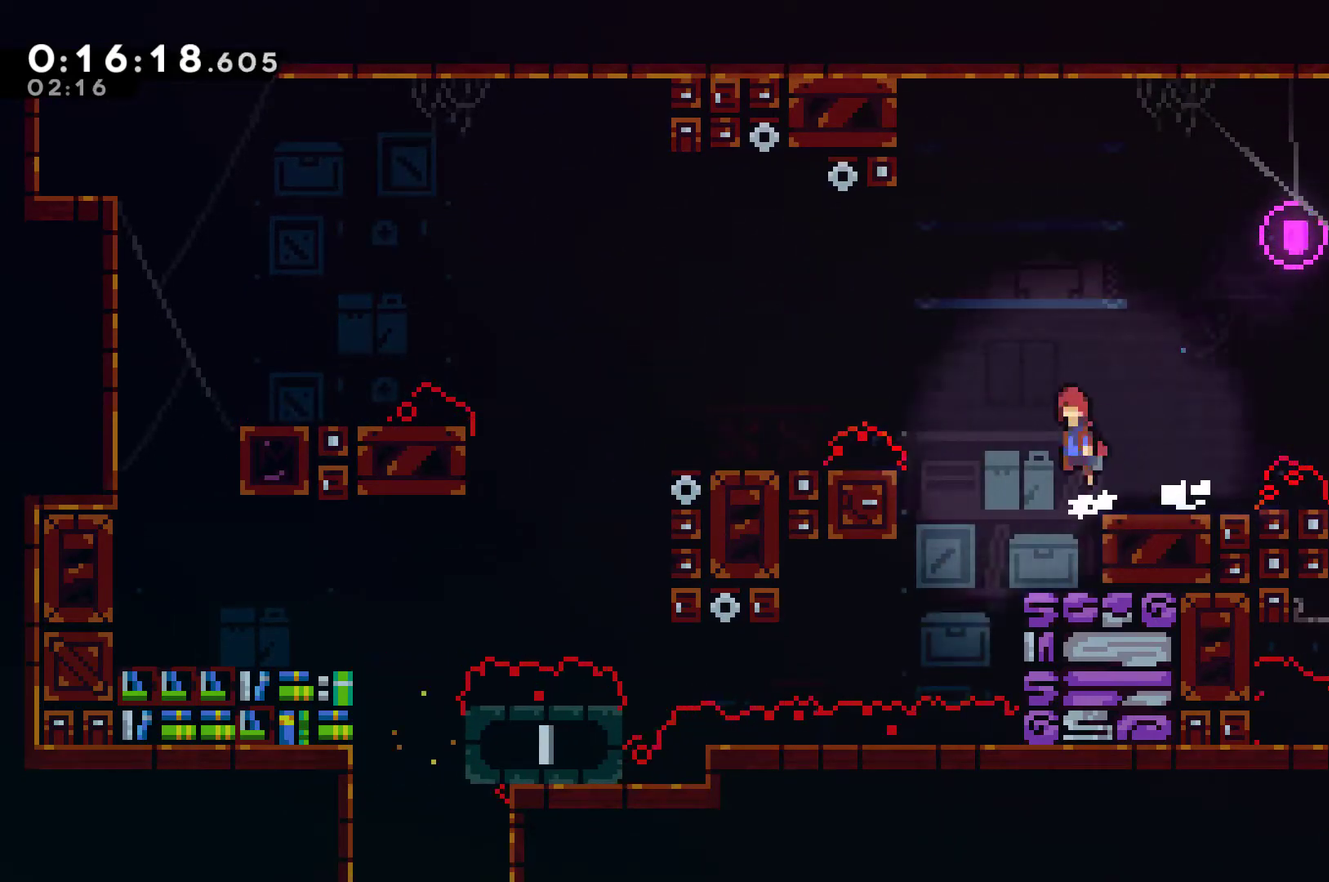
{"buttons": ["X", "DPAD_UP", "DPAD_LEFT"], "left_stick": "center", "right_stick": "center", "events": [[367, "A", "up"], [467, "X", "down"]]}
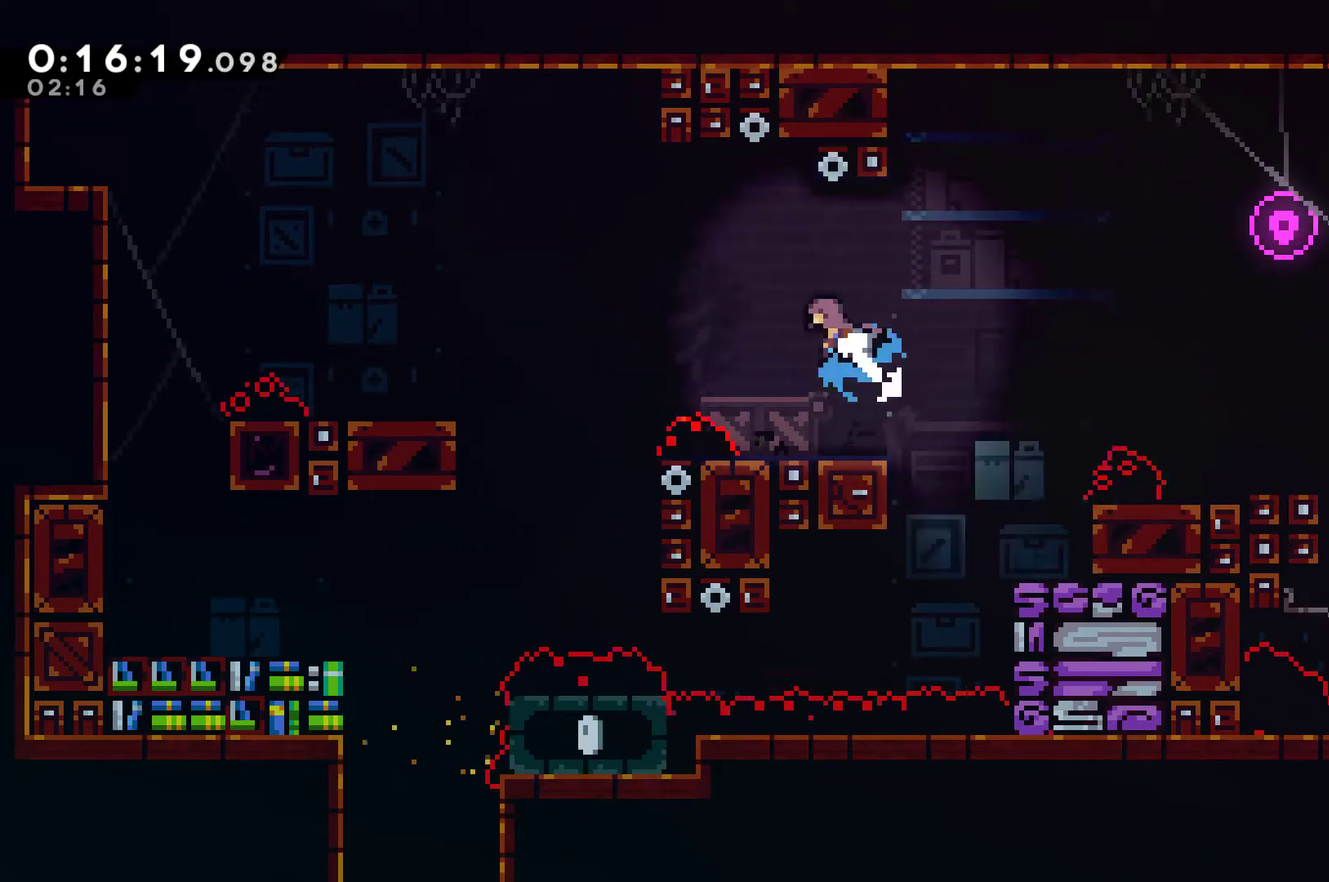
{"buttons": ["DPAD_UP", "DPAD_LEFT"], "left_stick": "center", "right_stick": "center", "events": [[67, "X", "up"]]}
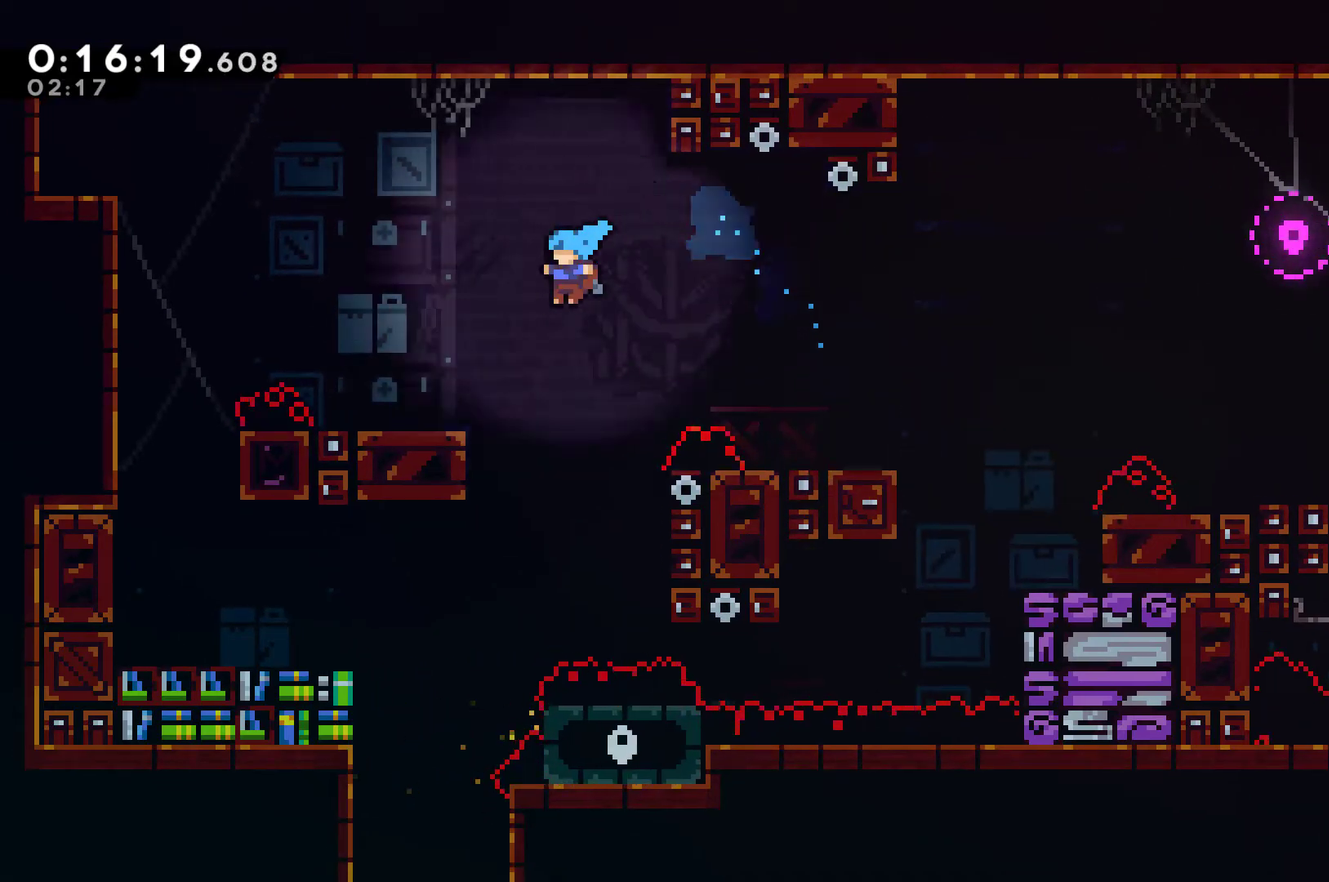
{"buttons": ["DPAD_DOWN", "DPAD_LEFT"], "left_stick": "center", "right_stick": "center", "events": [[133, "DPAD_LEFT", "up"], [133, "DPAD_UP", "up"], [333, "DPAD_LEFT", "down"], [500, "DPAD_DOWN", "down"]]}
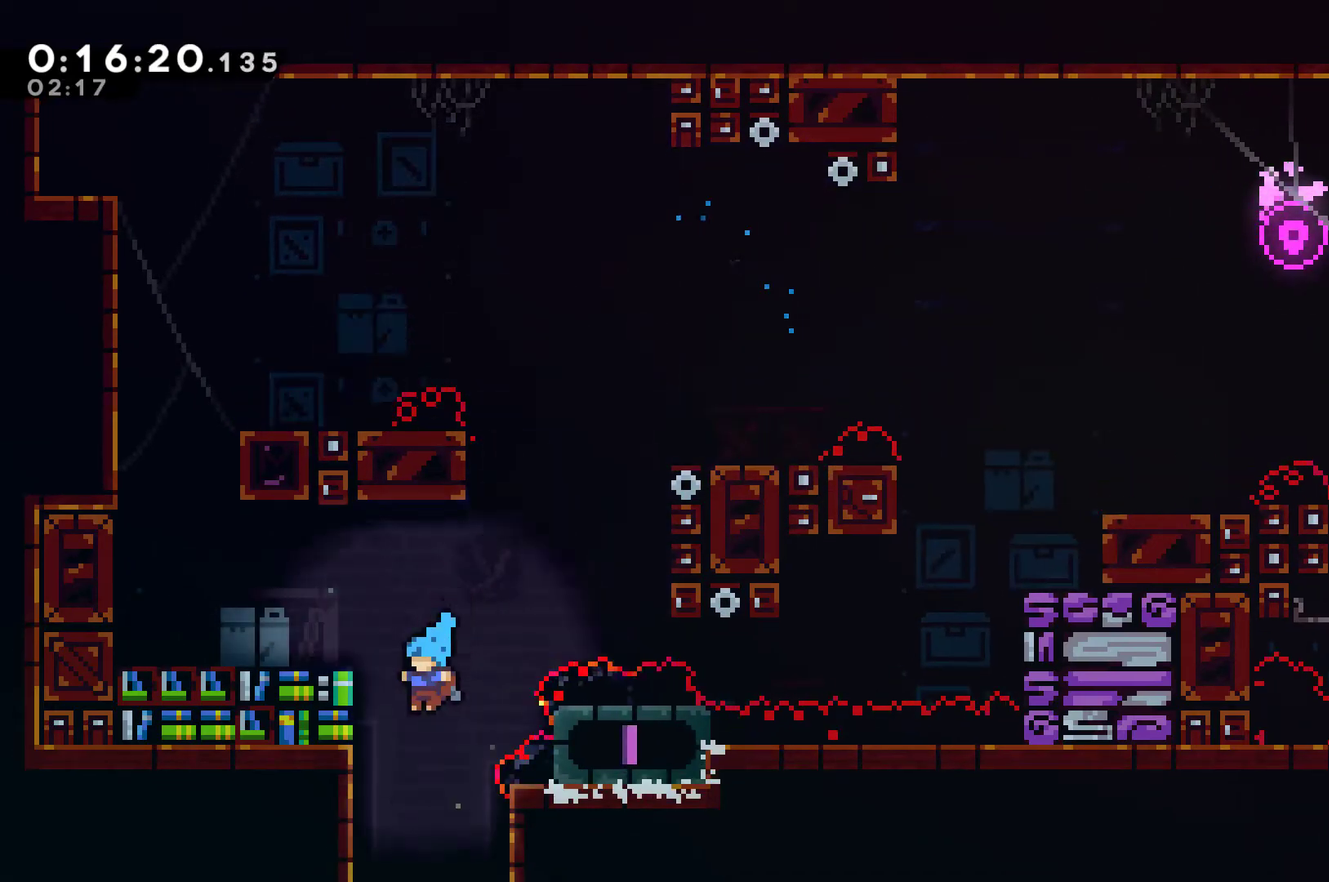
{"buttons": ["DPAD_LEFT"], "left_stick": "center", "right_stick": "center", "events": [[33, "DPAD_LEFT", "up"], [333, "DPAD_DOWN", "up"], [500, "DPAD_LEFT", "down"]]}
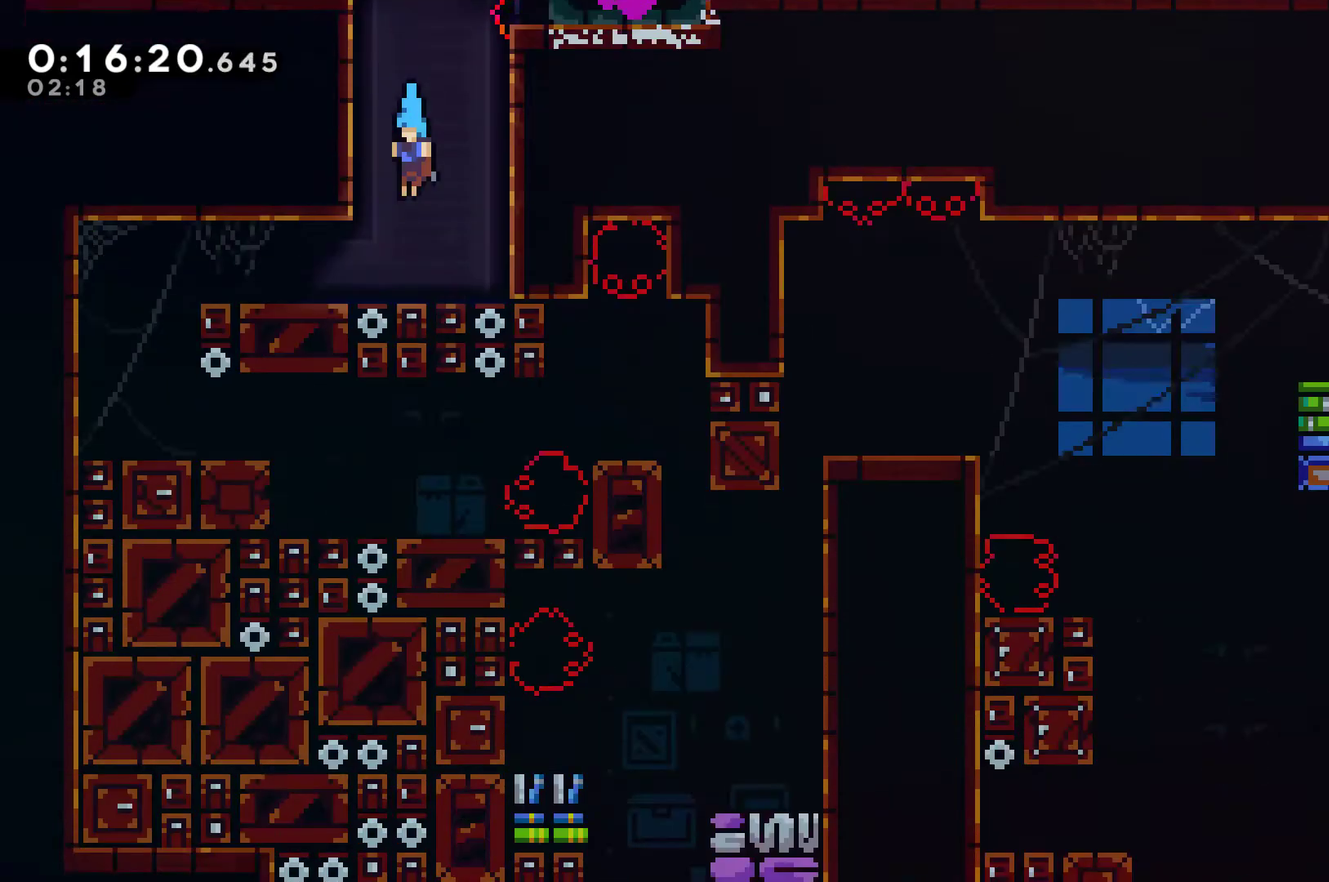
{"buttons": ["DPAD_LEFT"], "left_stick": "center", "right_stick": "center", "events": []}
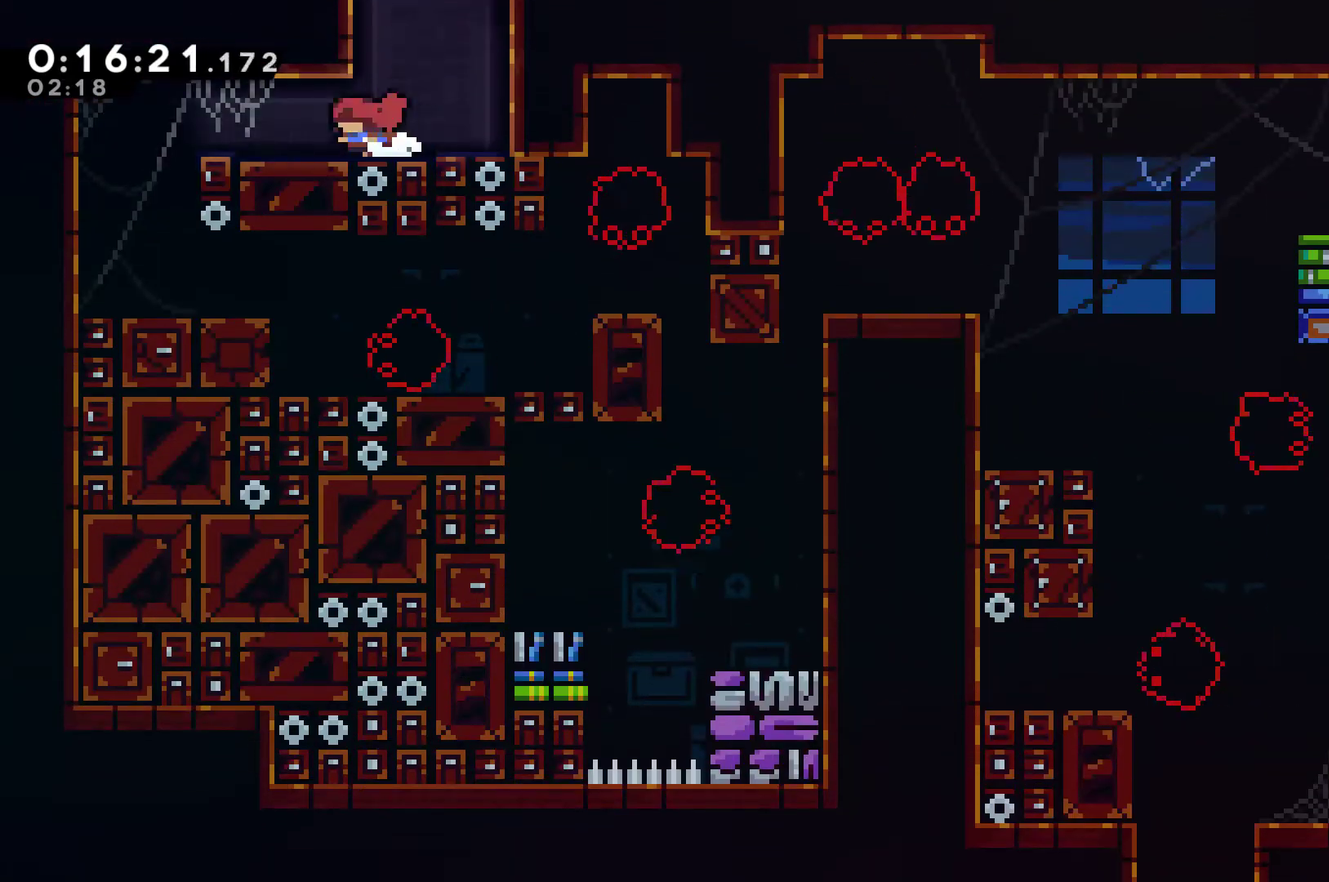
{"buttons": [], "left_stick": "center", "right_stick": "center", "events": [[467, "DPAD_LEFT", "up"]]}